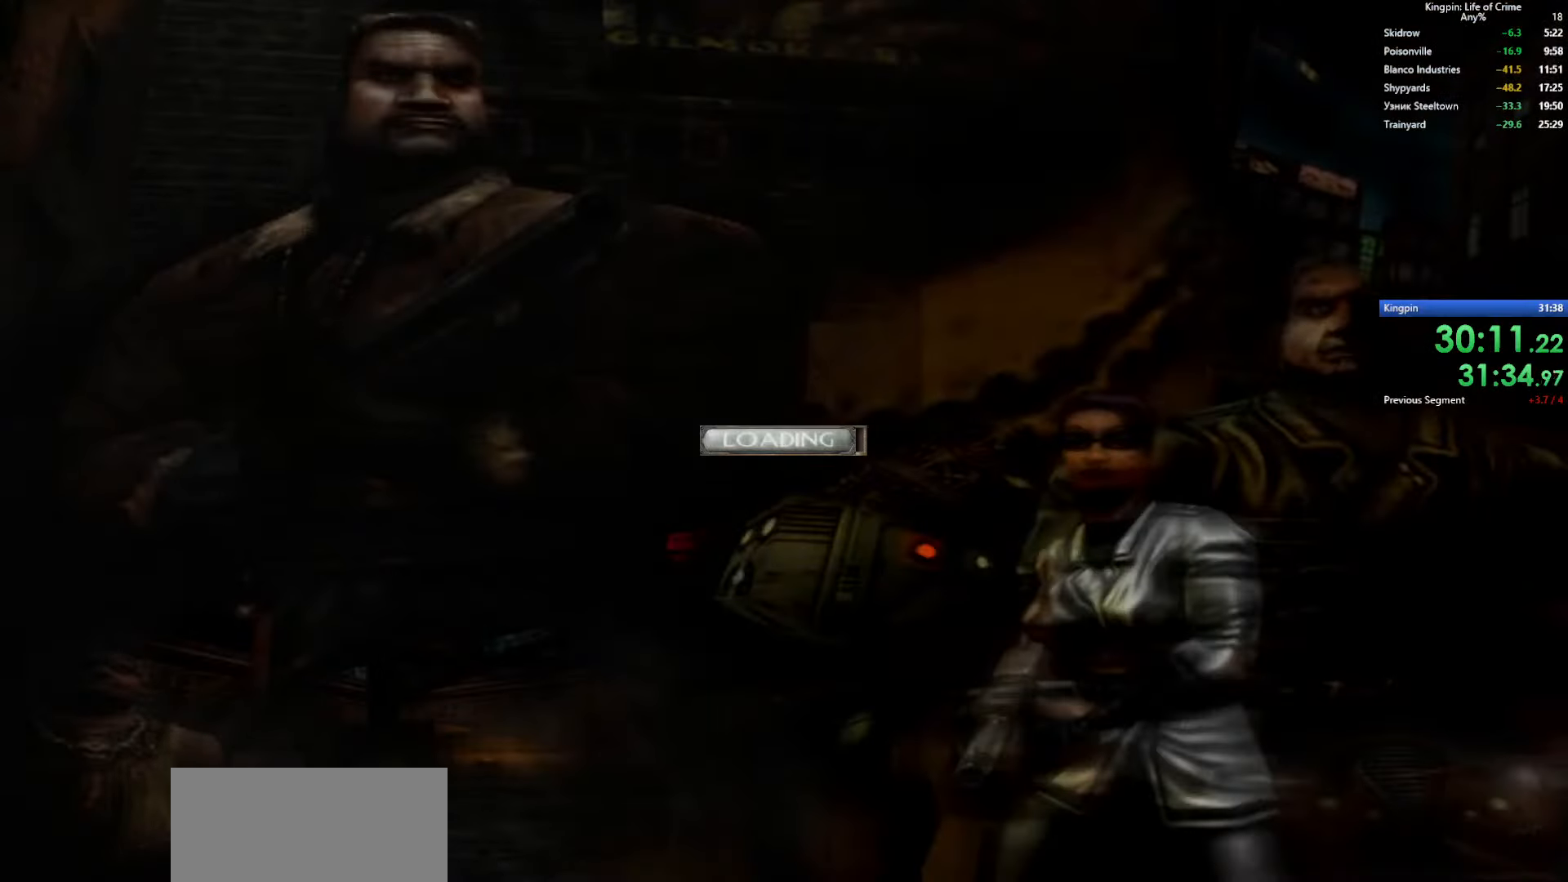
Gameplay with keyboard; each line is a JSON object with the keys held at the frame after it. "events" lists presses ("down") and releases ("up") of ".", "/", "0", "1", "2", "3", "4", "5", "6", "7", "8", "9", "a", "alt_l", "alt_r", "b", "backslash", "backspace", "c", "caps_lock", "comma", "ctrl_l", "ctrl_r", "d", "e", "equals", "escape", "f", "f1", "f10", "f11", "f12", "f2", "f3", "f4", "f5", "f6", "f7", "f8", "f9", "g", "h", "i", "j", "k", "l", "lbracket", "m", "minus", "n", "o", "p", "q", "quote", "r", "rbracket", "return", "s", "semicolon", "shift_l", "shift_r", "space", "super", "t", "tab", "tilde", "u", "v", "w", "x", "y" and "z" between this image and that frame as [ms after this image, input, new state], when the widget could be followed in between. No other keys are recorded. Mouse input is not recorded.
{"keys": ["w"], "events": []}
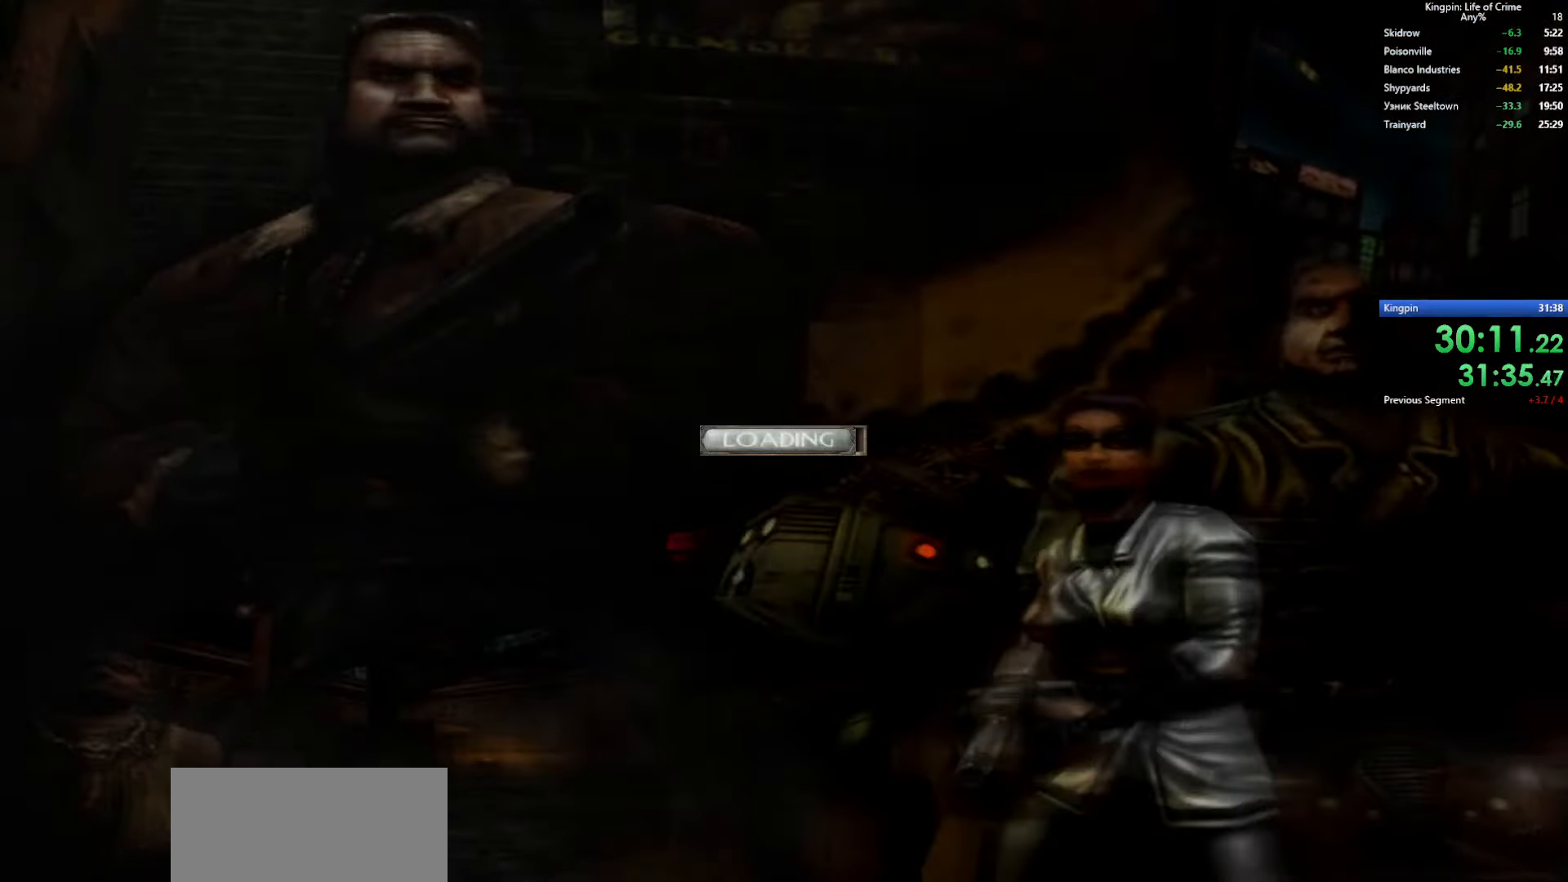
{"keys": ["w"], "events": []}
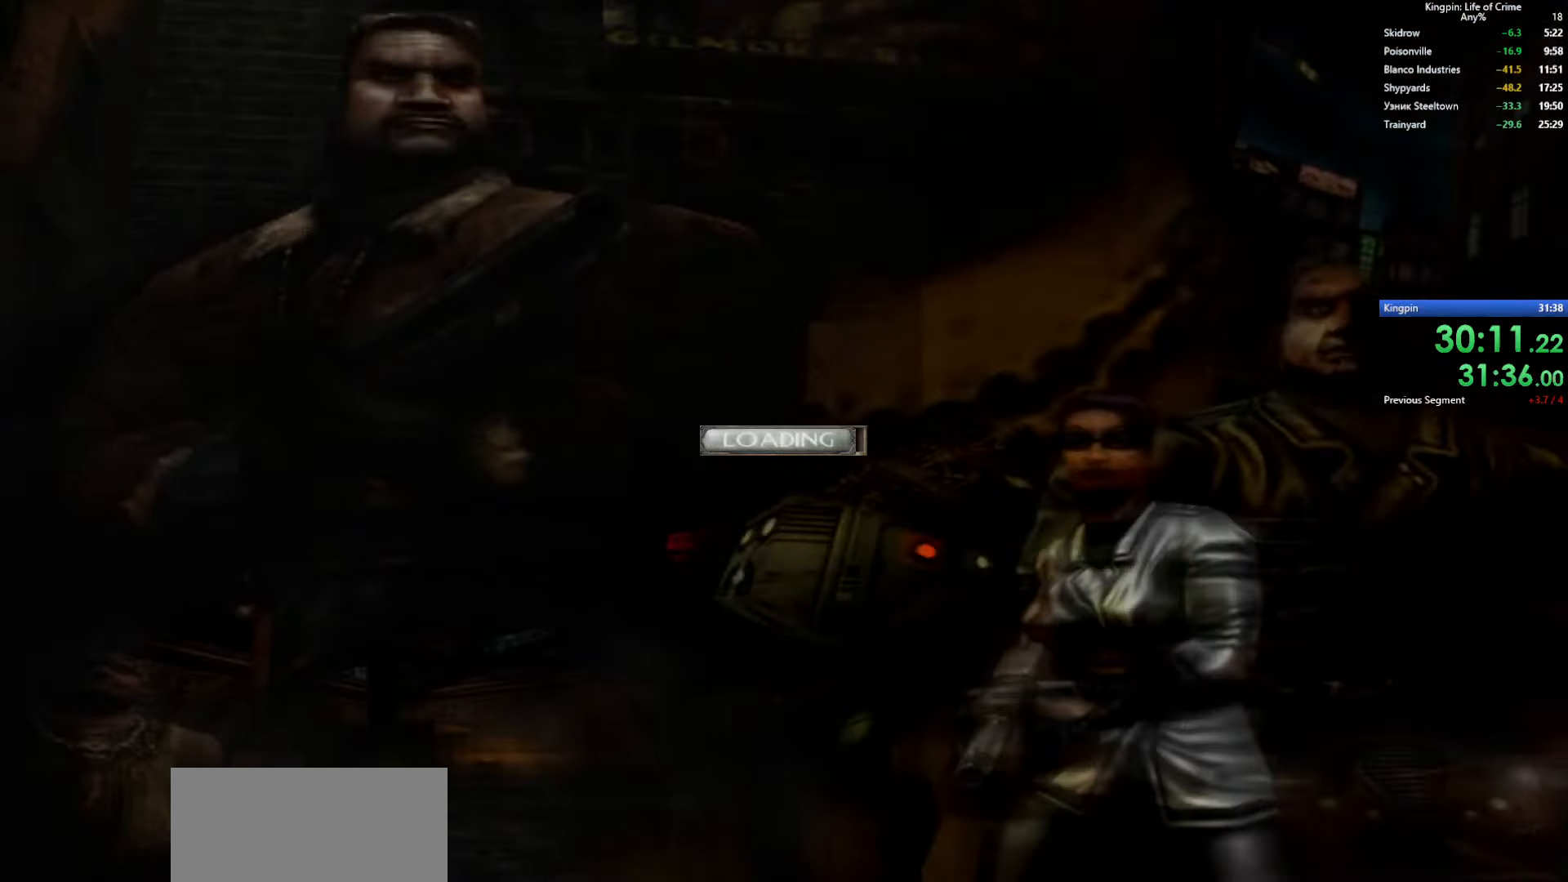
{"keys": ["w"], "events": []}
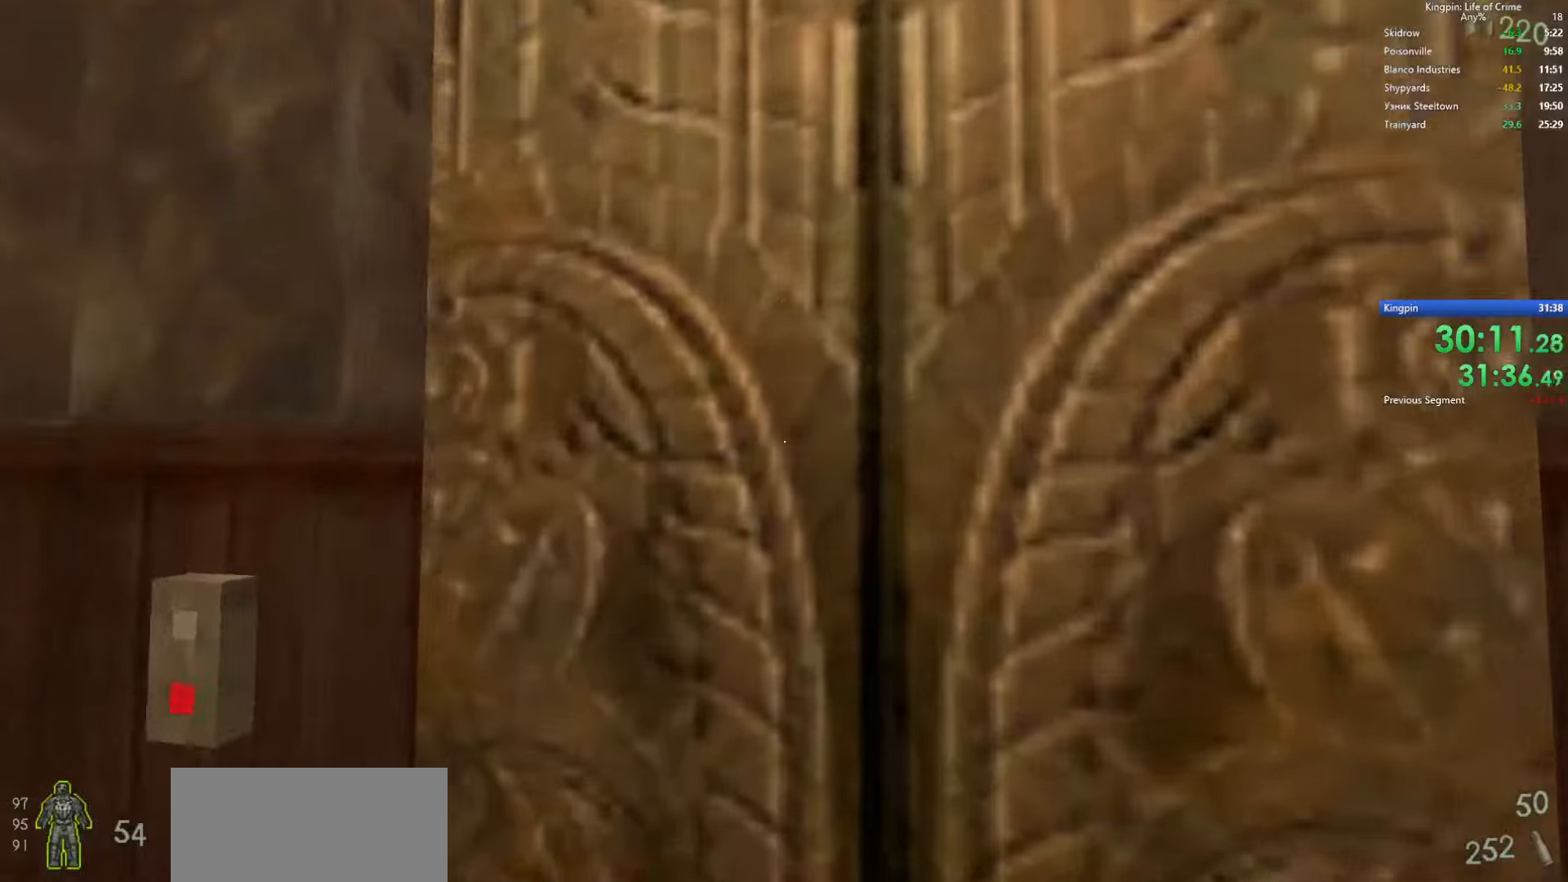
{"keys": ["w"], "events": [[300, "f", "down"], [400, "f", "up"]]}
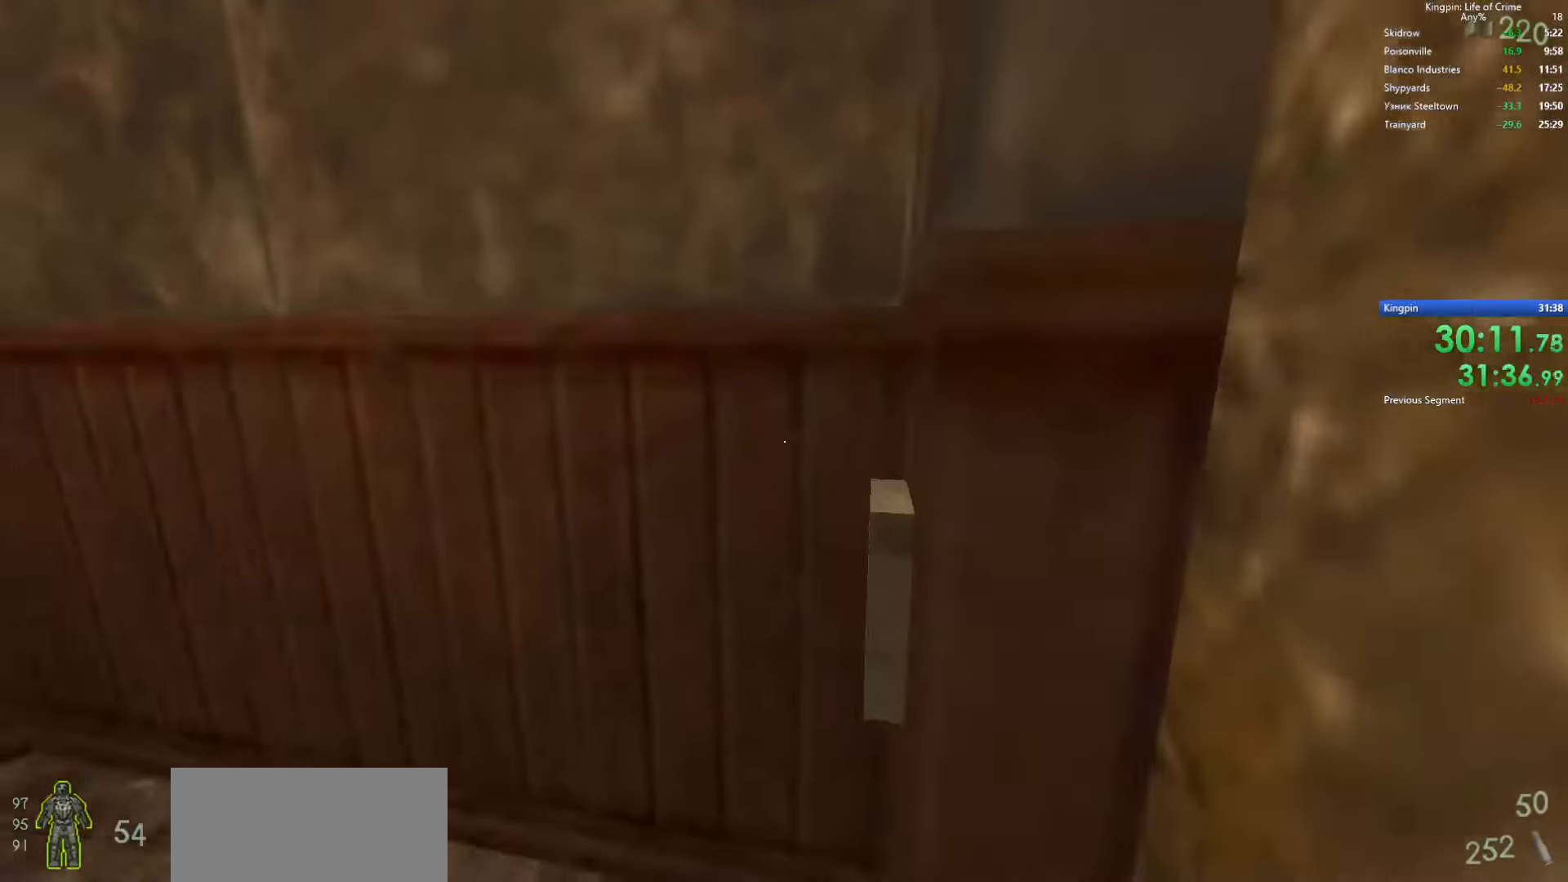
{"keys": ["f", "w"], "events": [[33, "a", "down"], [66, "f", "down"], [183, "f", "up"], [266, "f", "down"], [366, "f", "up"], [400, "a", "up"], [416, "f", "down"]]}
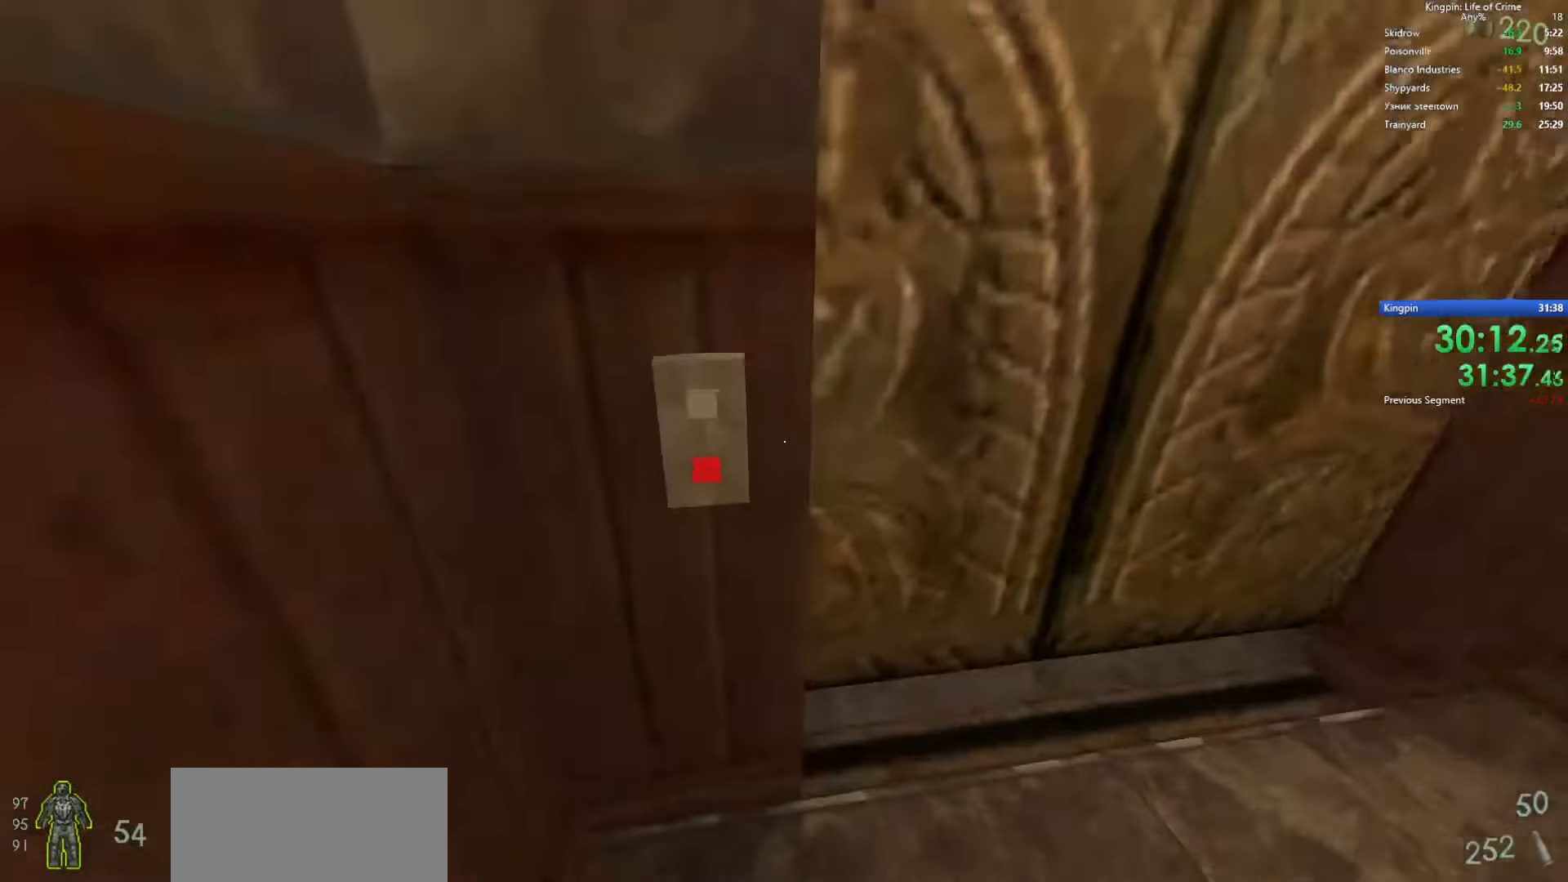
{"keys": ["n", "w"], "events": [[33, "f", "up"], [83, "f", "down"], [200, "f", "up"], [433, "n", "down"]]}
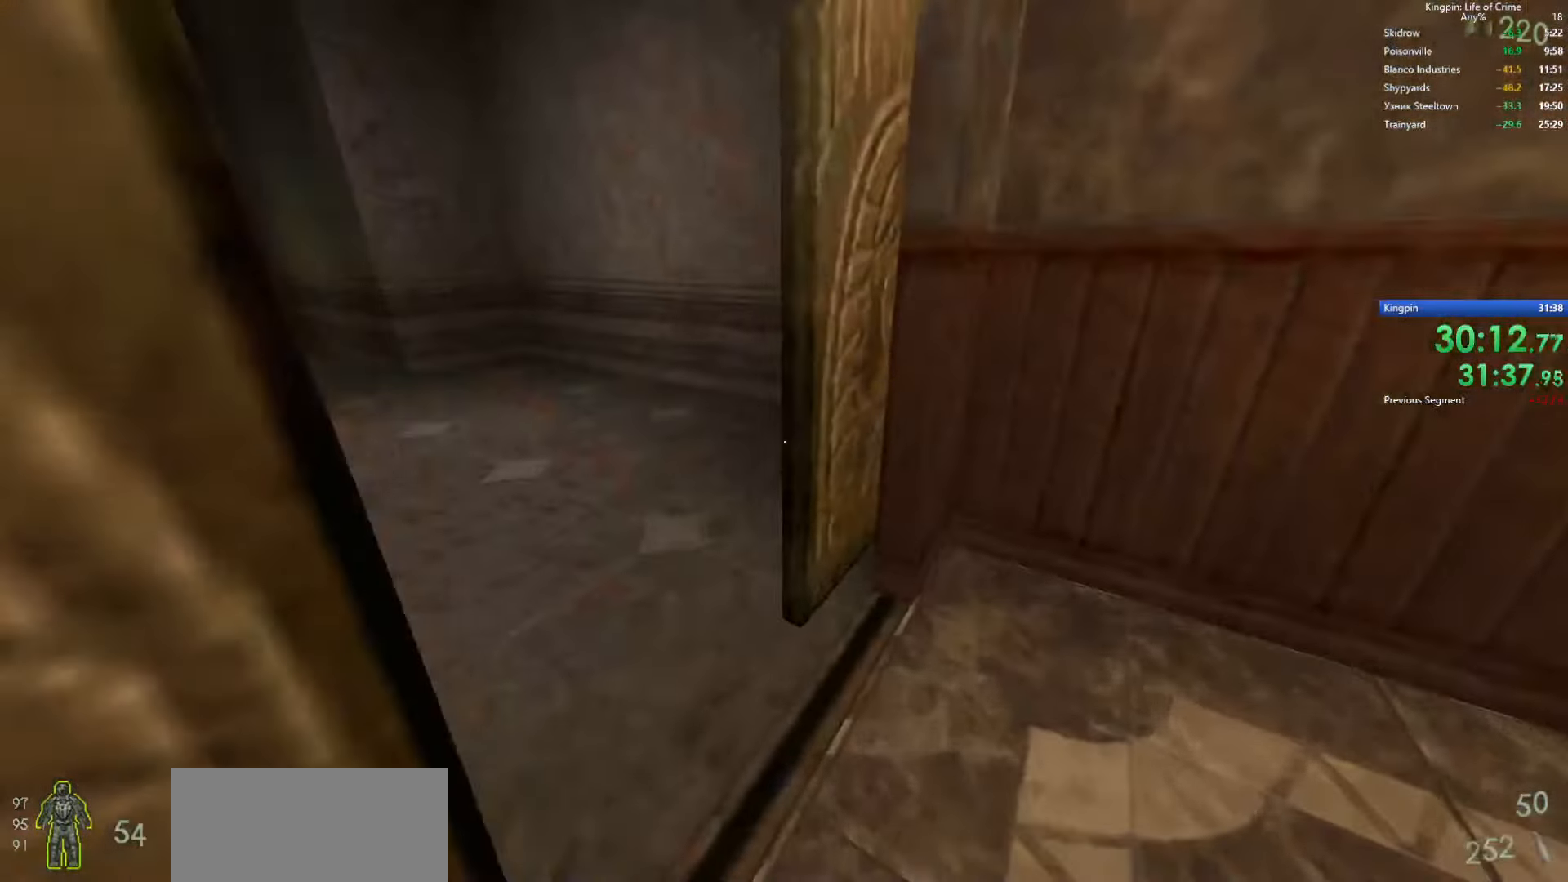
{"keys": ["a", "space"], "events": [[66, "n", "up"], [233, "a", "down"], [300, "space", "down"], [350, "w", "up"]]}
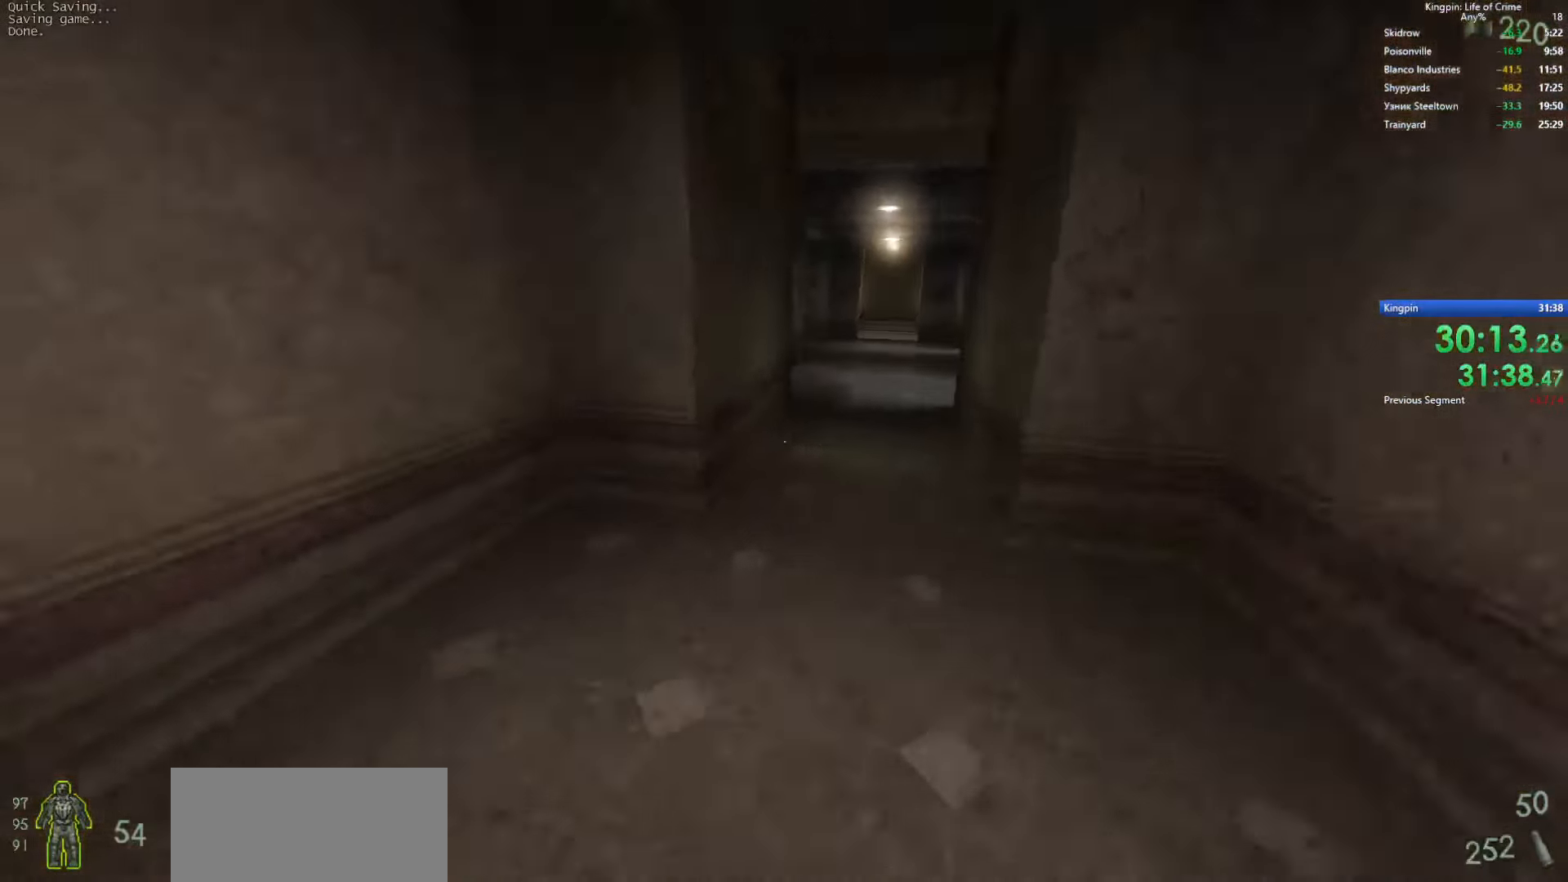
{"keys": ["a", "d", "space"], "events": [[16, "space", "up"], [116, "d", "down"], [166, "a", "up"], [283, "space", "down"], [483, "a", "down"]]}
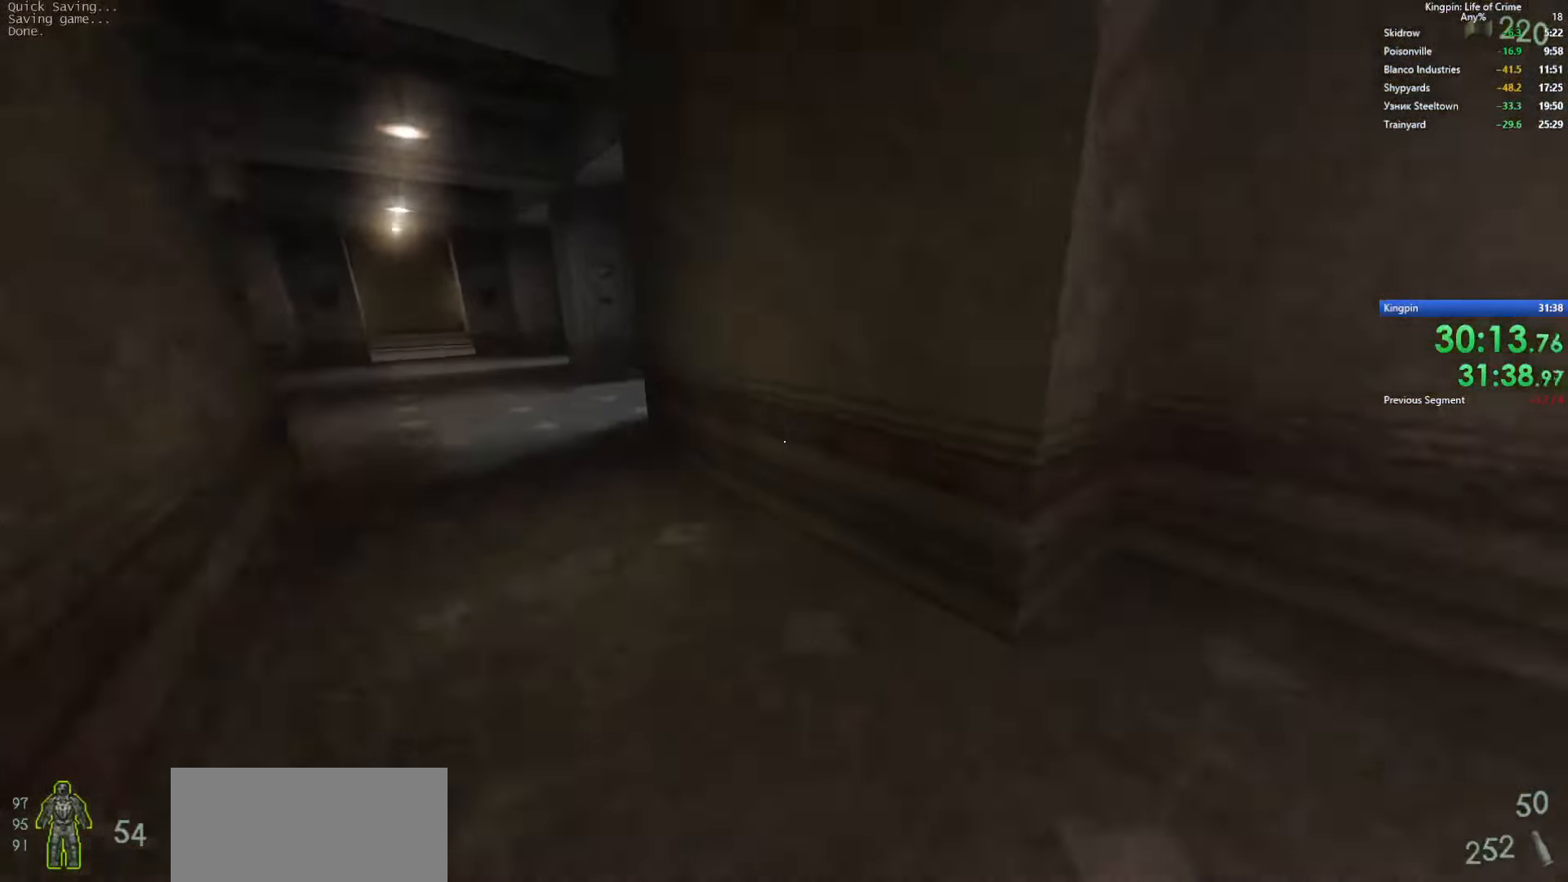
{"keys": ["d", "space"], "events": [[33, "d", "up"], [100, "space", "up"], [416, "d", "down"], [416, "space", "down"], [450, "a", "up"]]}
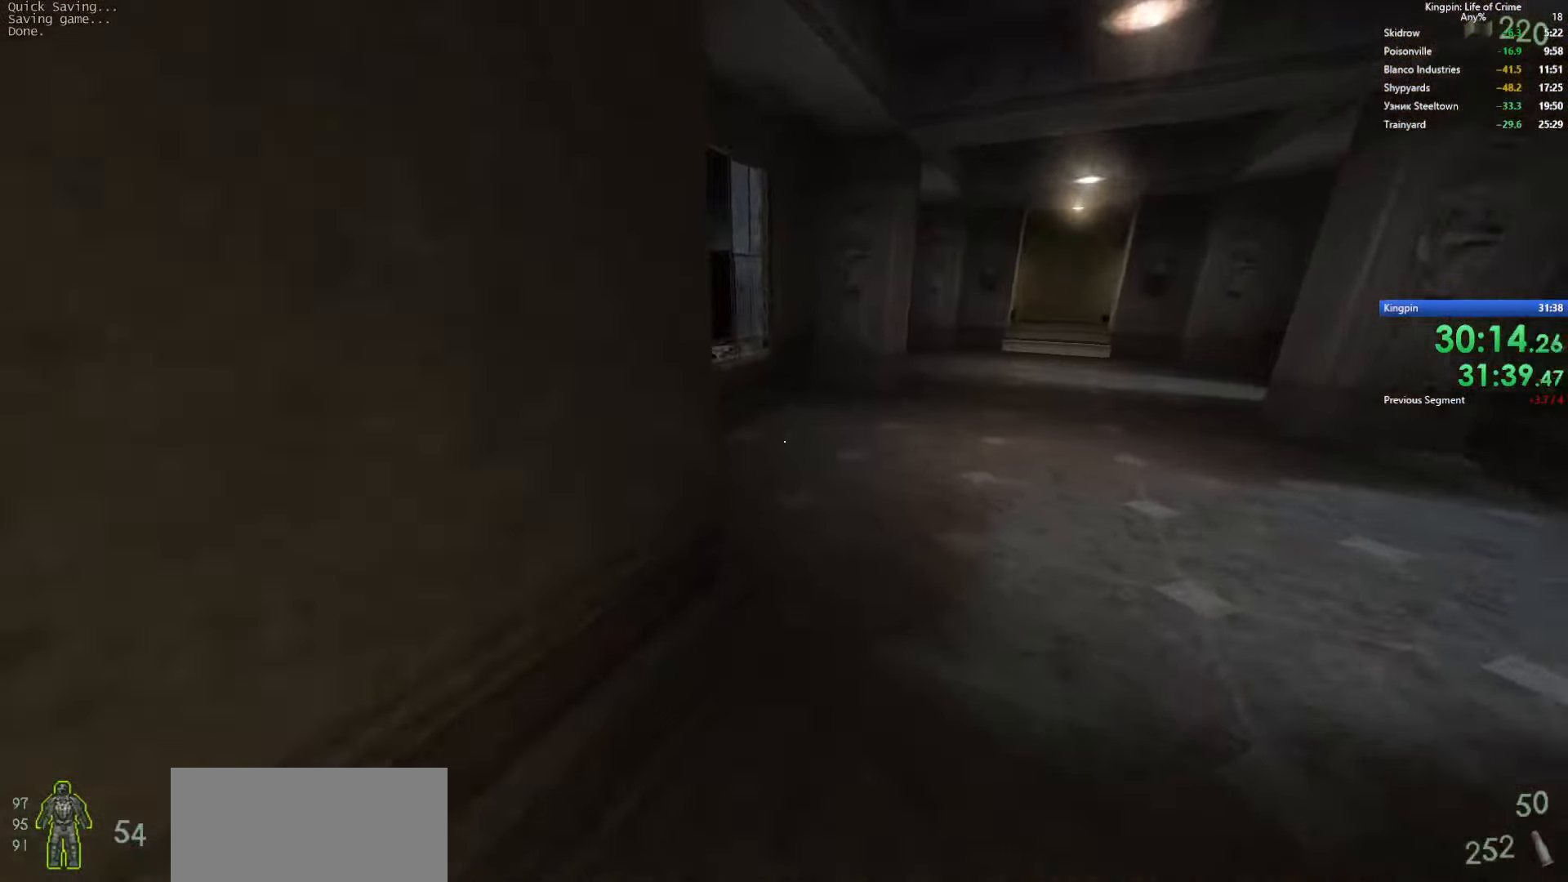
{"keys": ["a"], "events": [[200, "a", "down"], [266, "d", "up"], [333, "space", "up"]]}
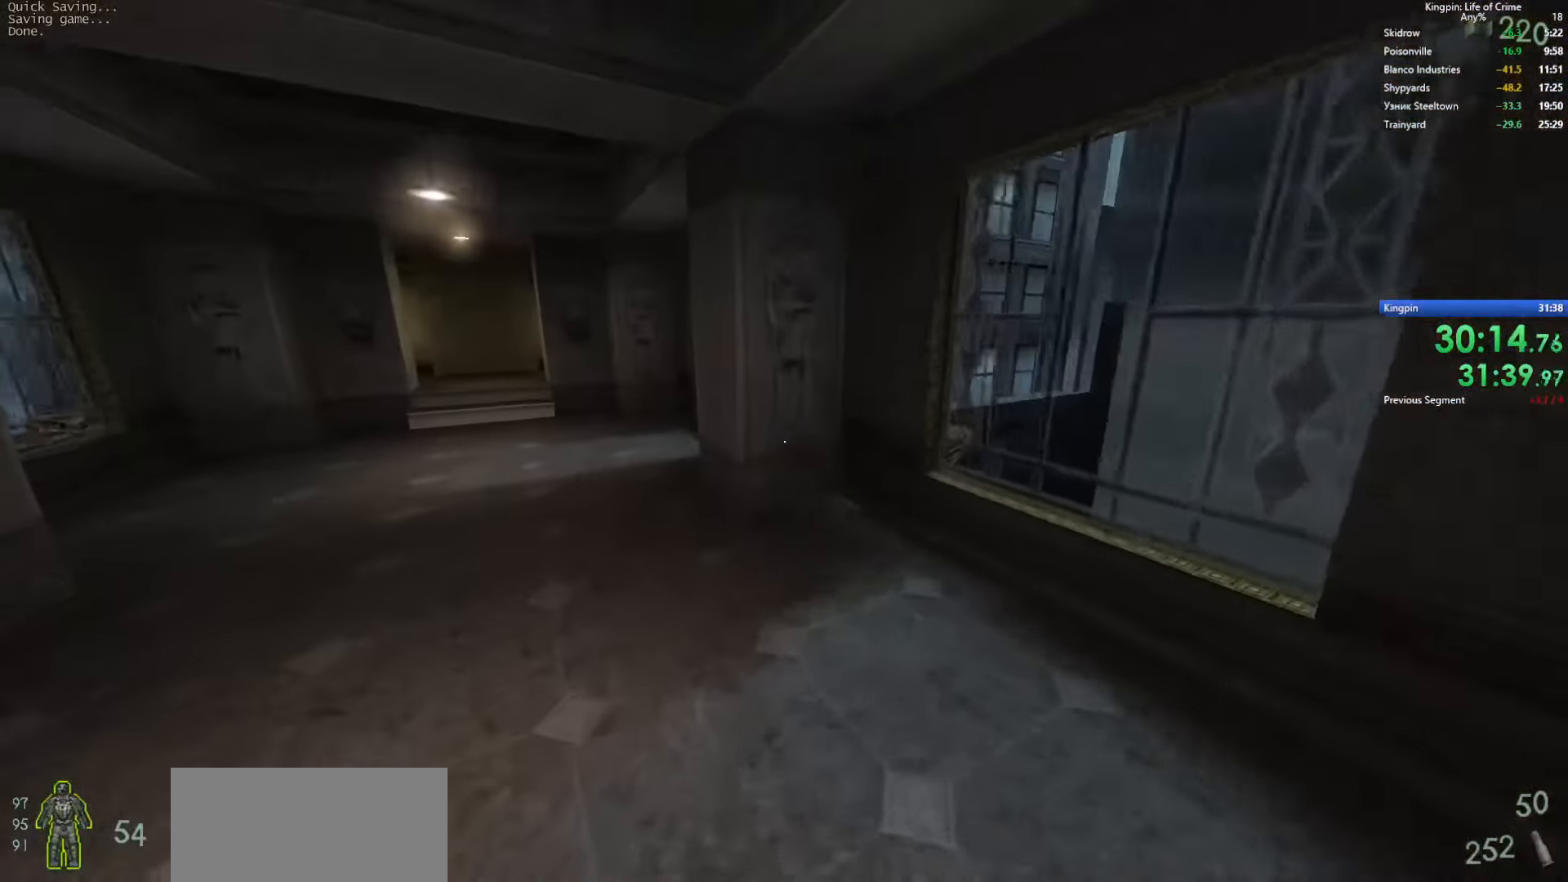
{"keys": ["d"], "events": [[66, "space", "down"], [350, "d", "down"], [366, "a", "up"], [400, "space", "up"]]}
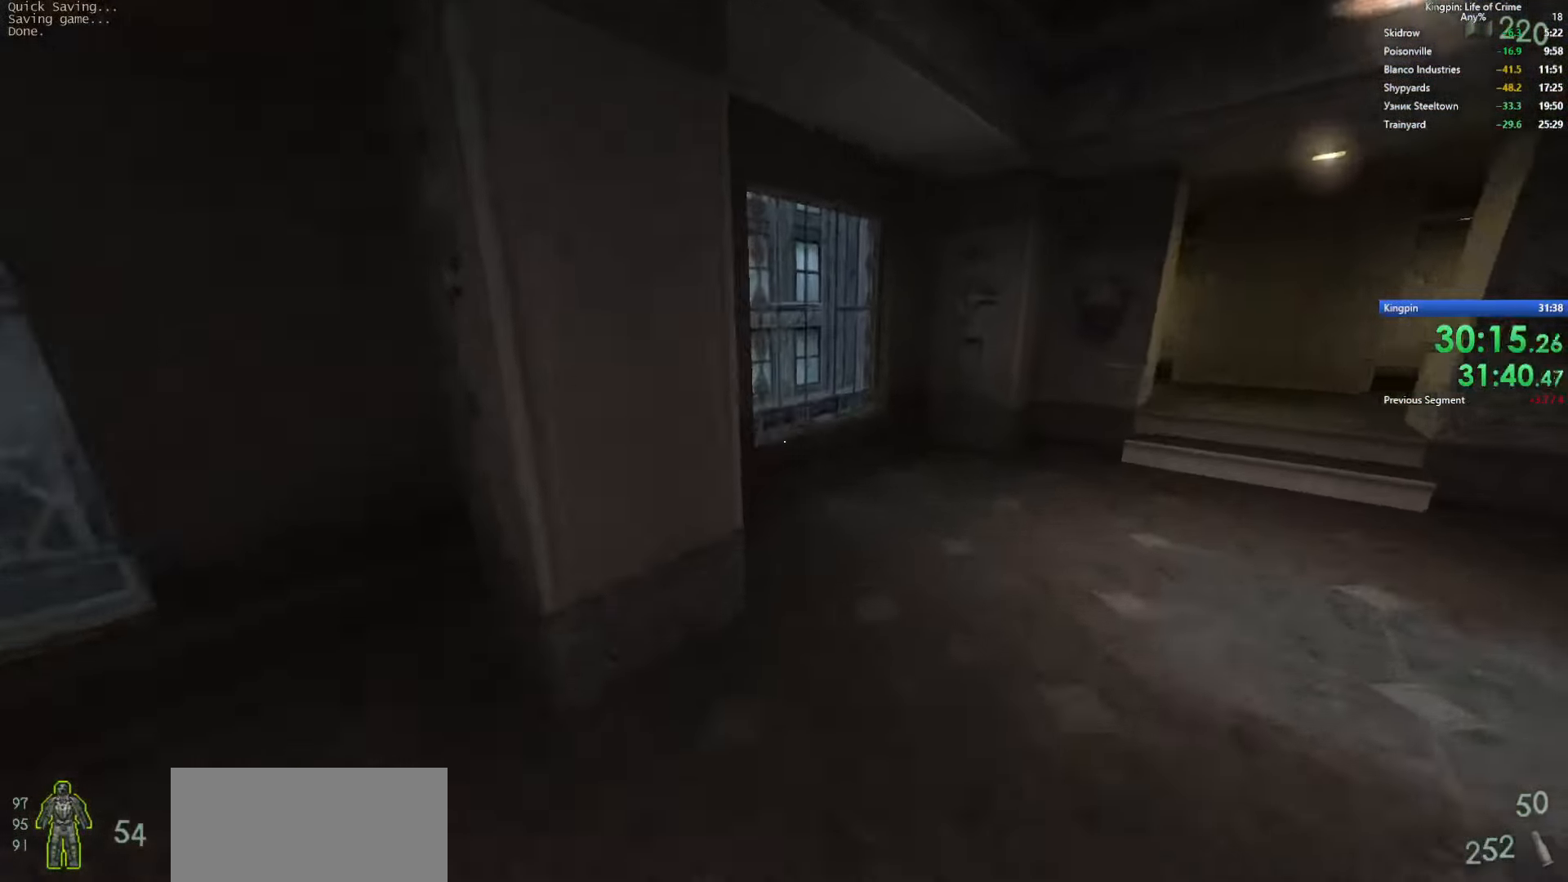
{"keys": ["a", "d", "space"], "events": [[233, "space", "down"], [466, "a", "down"]]}
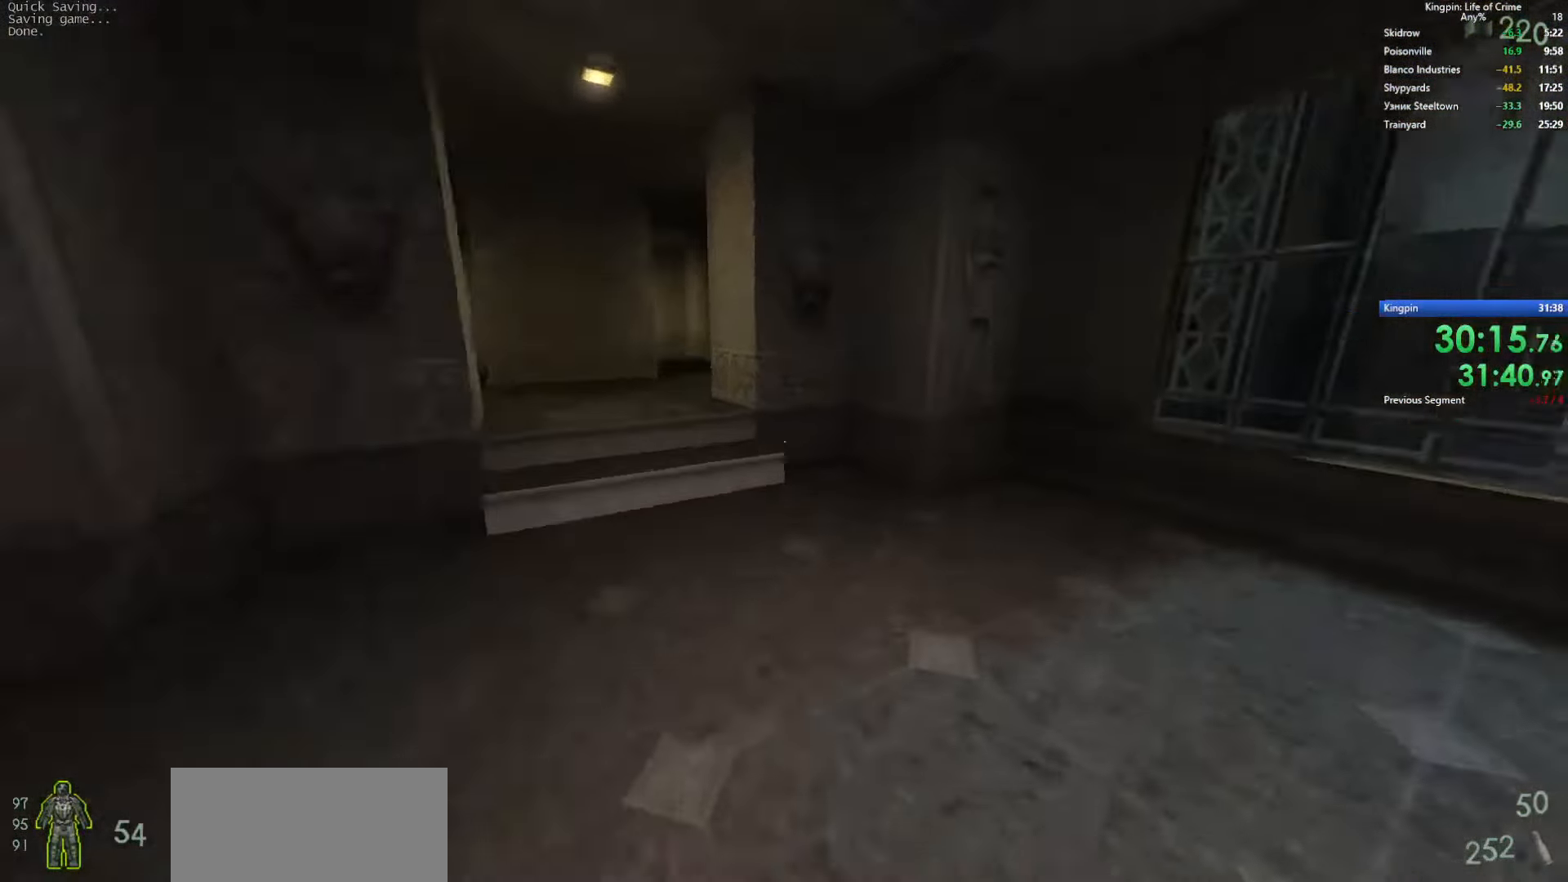
{"keys": ["d", "space"], "events": [[16, "d", "up"], [50, "space", "up"], [400, "space", "down"], [416, "d", "down"], [433, "a", "up"]]}
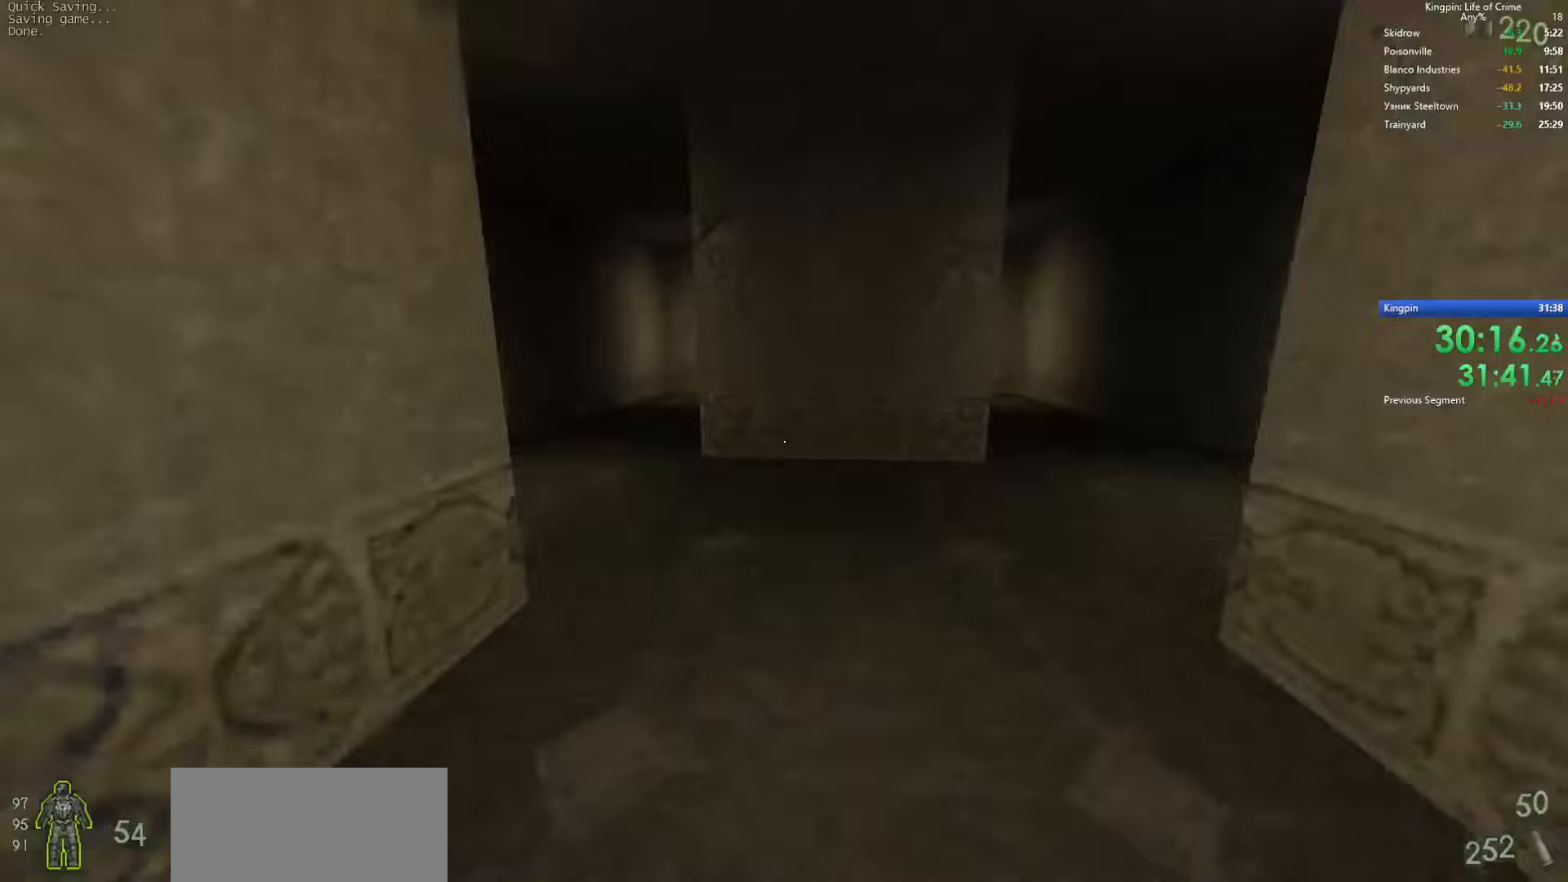
{"keys": ["a", "space"], "events": [[133, "space", "up"], [433, "a", "down"], [467, "space", "down"], [483, "d", "up"]]}
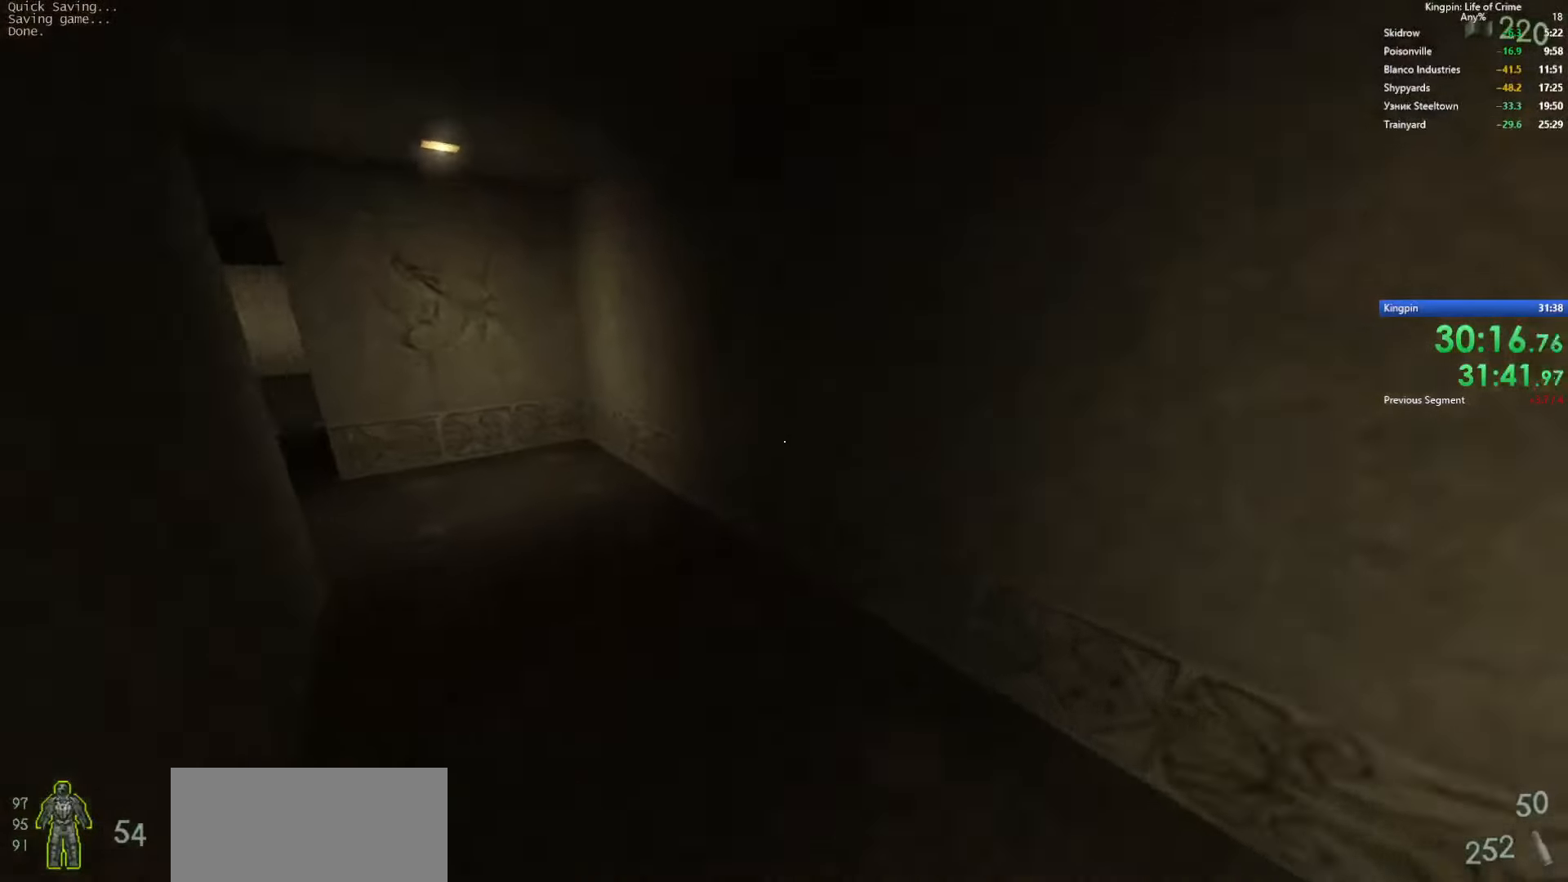
{"keys": ["a"], "events": [[367, "space", "up"]]}
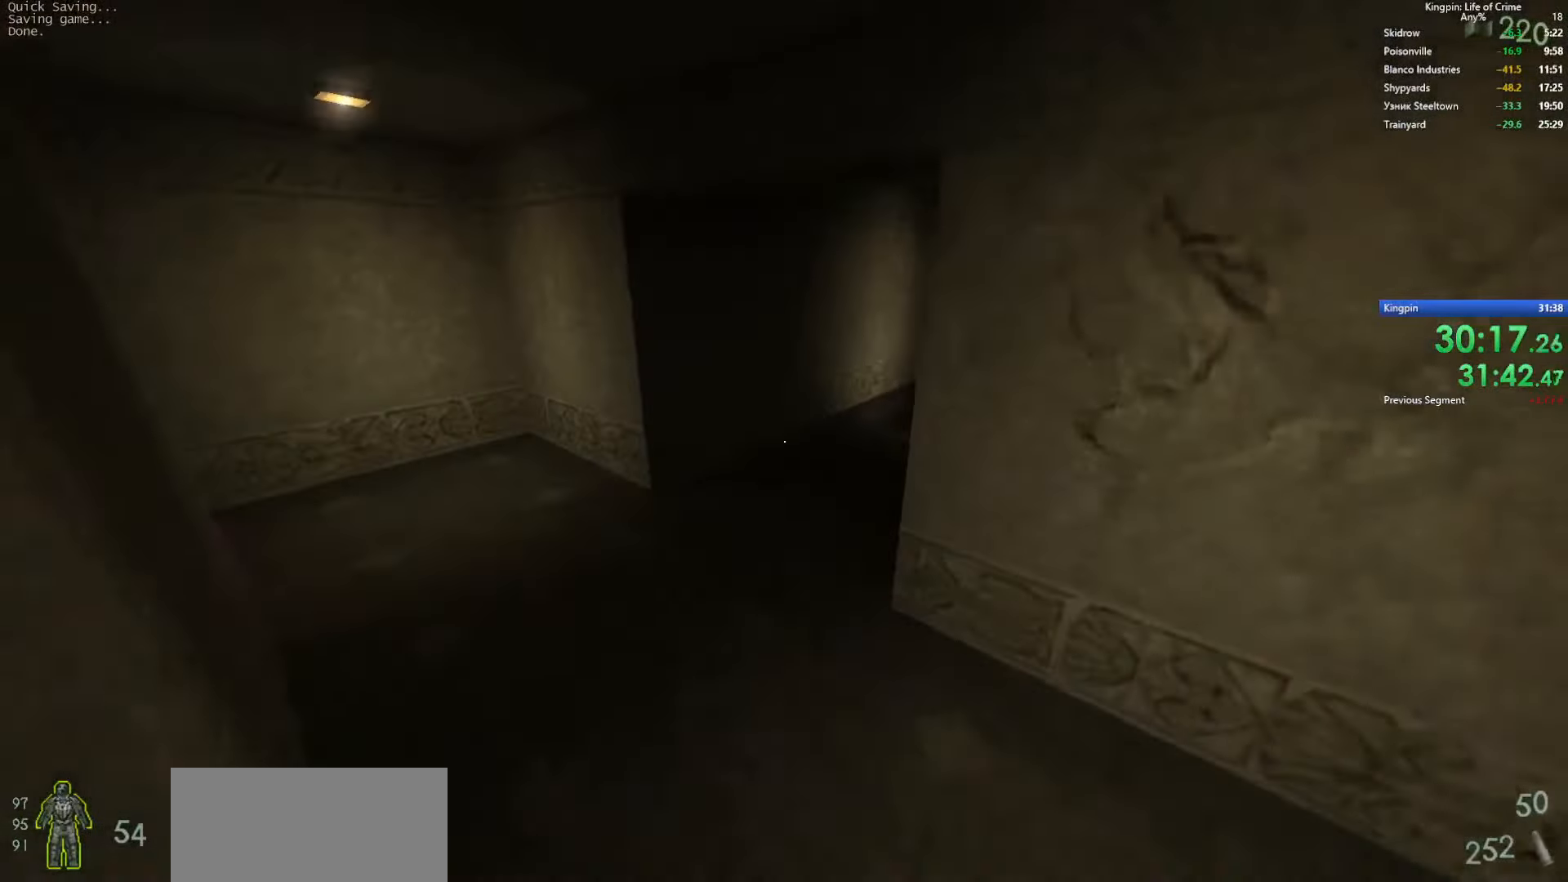
{"keys": ["a", "space"], "events": [[167, "d", "down"], [183, "space", "down"], [200, "a", "up"], [467, "a", "down"], [500, "d", "up"]]}
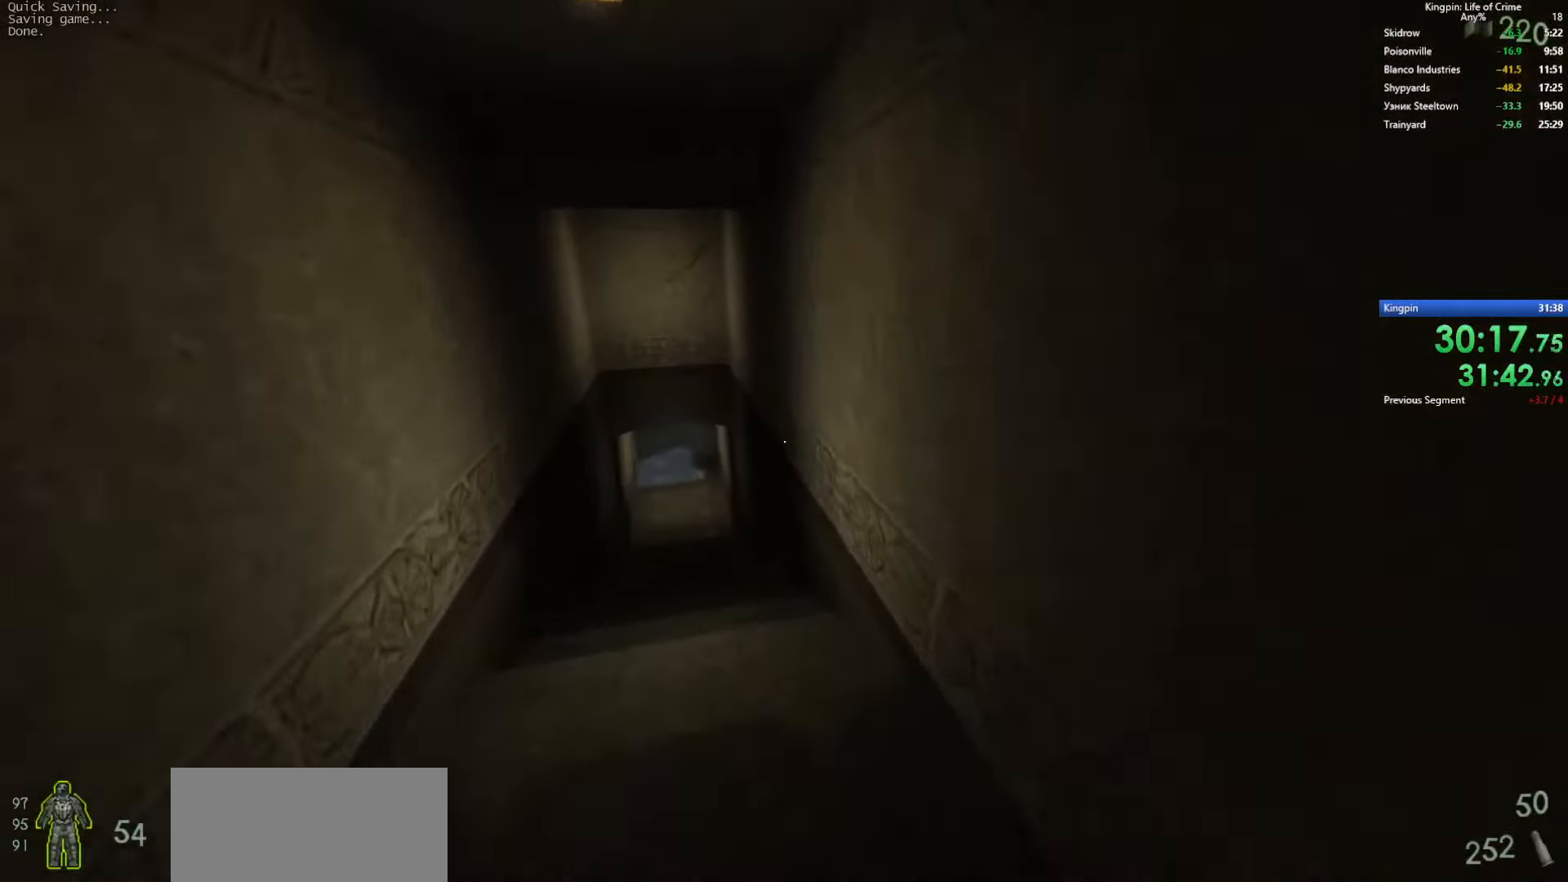
{"keys": ["d"], "events": [[17, "space", "up"], [300, "d", "down"], [333, "a", "up"]]}
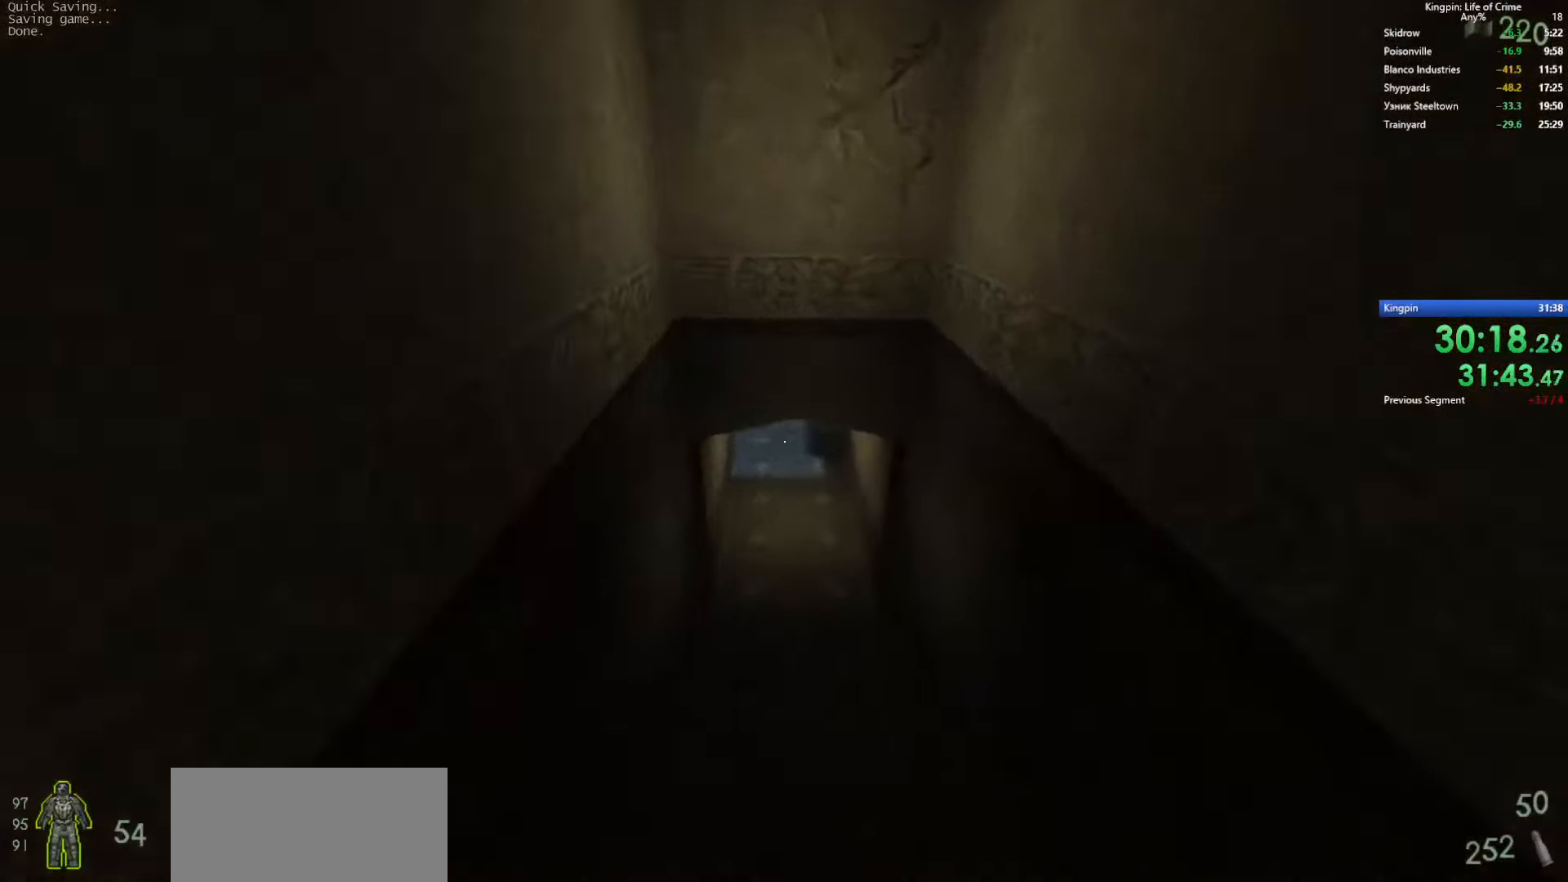
{"keys": ["a", "space"], "events": [[150, "a", "down"], [200, "d", "up"], [367, "space", "down"]]}
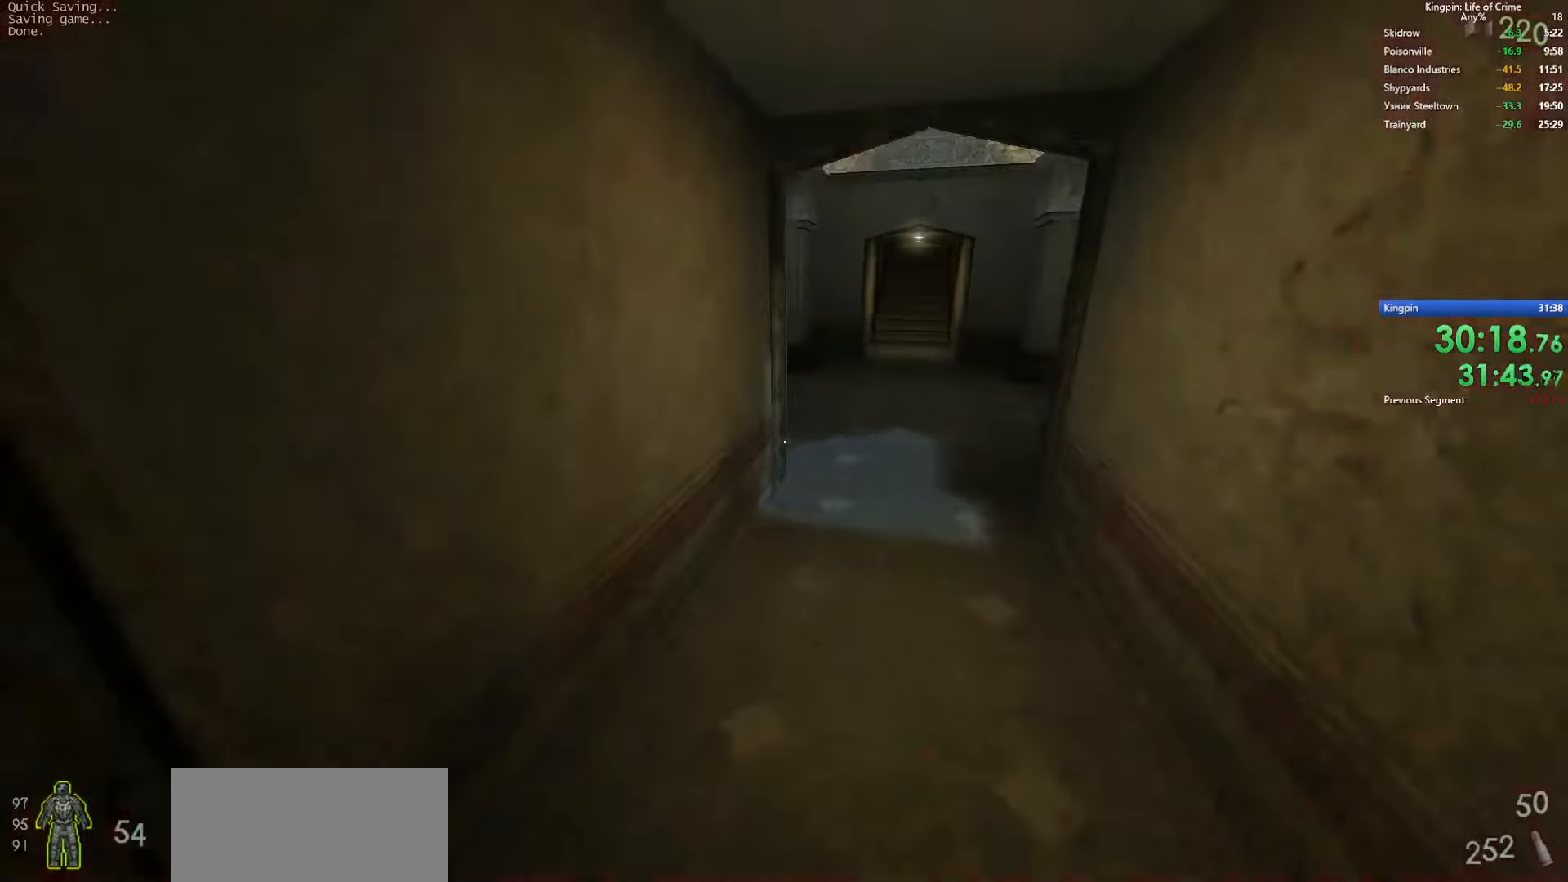
{"keys": ["d"], "events": [[50, "d", "down"], [83, "a", "up"], [150, "space", "up"]]}
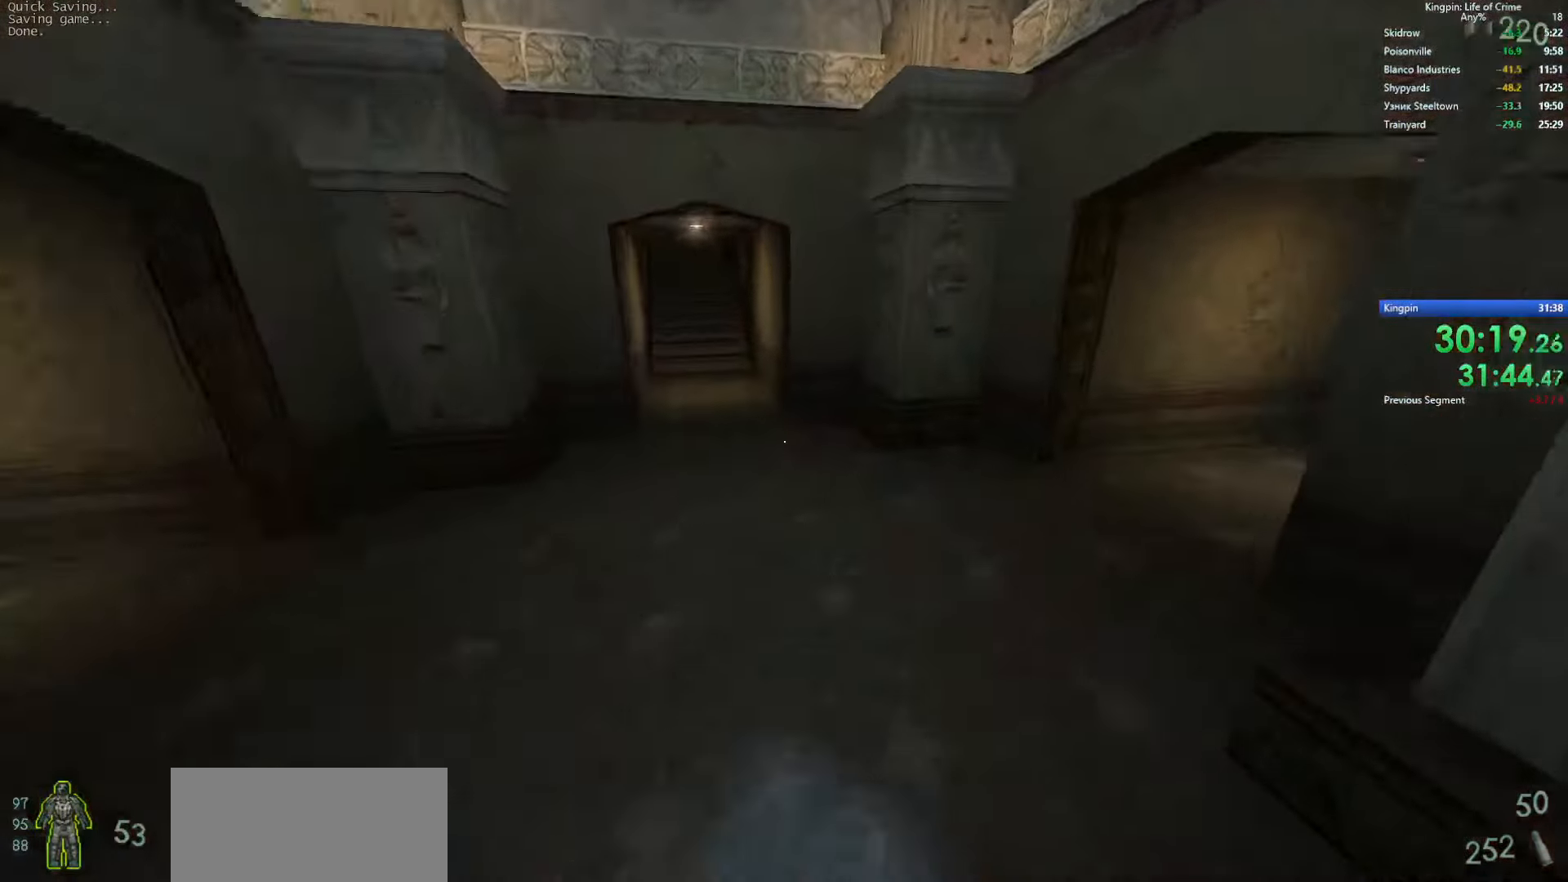
{"keys": ["d"], "events": [[33, "space", "down"], [333, "space", "up"]]}
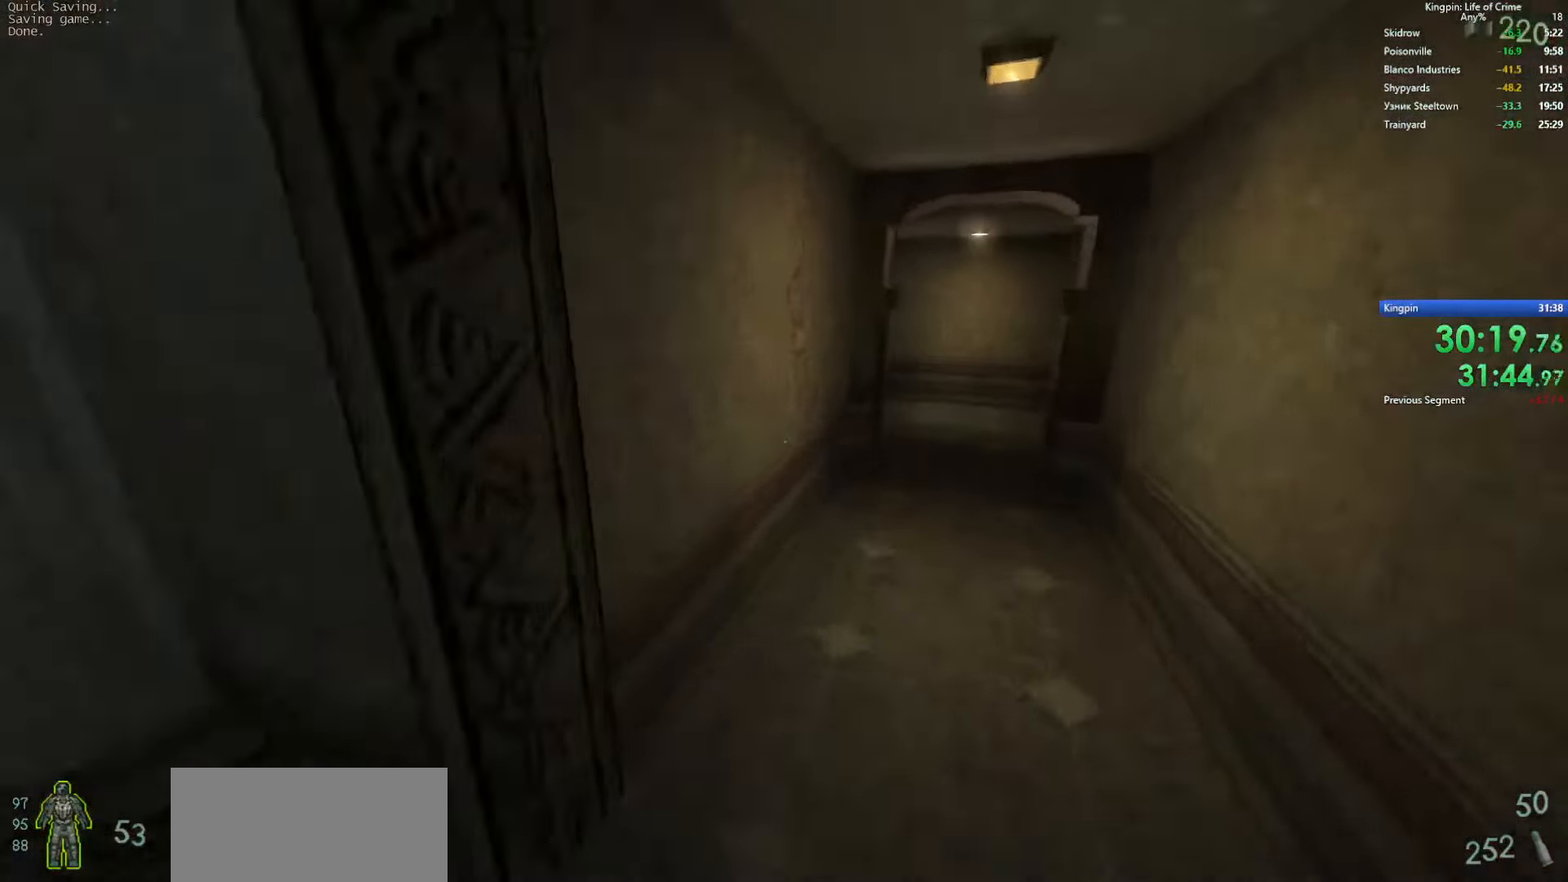
{"keys": ["a"], "events": [[183, "space", "down"], [283, "a", "down"], [333, "d", "up"], [450, "space", "up"]]}
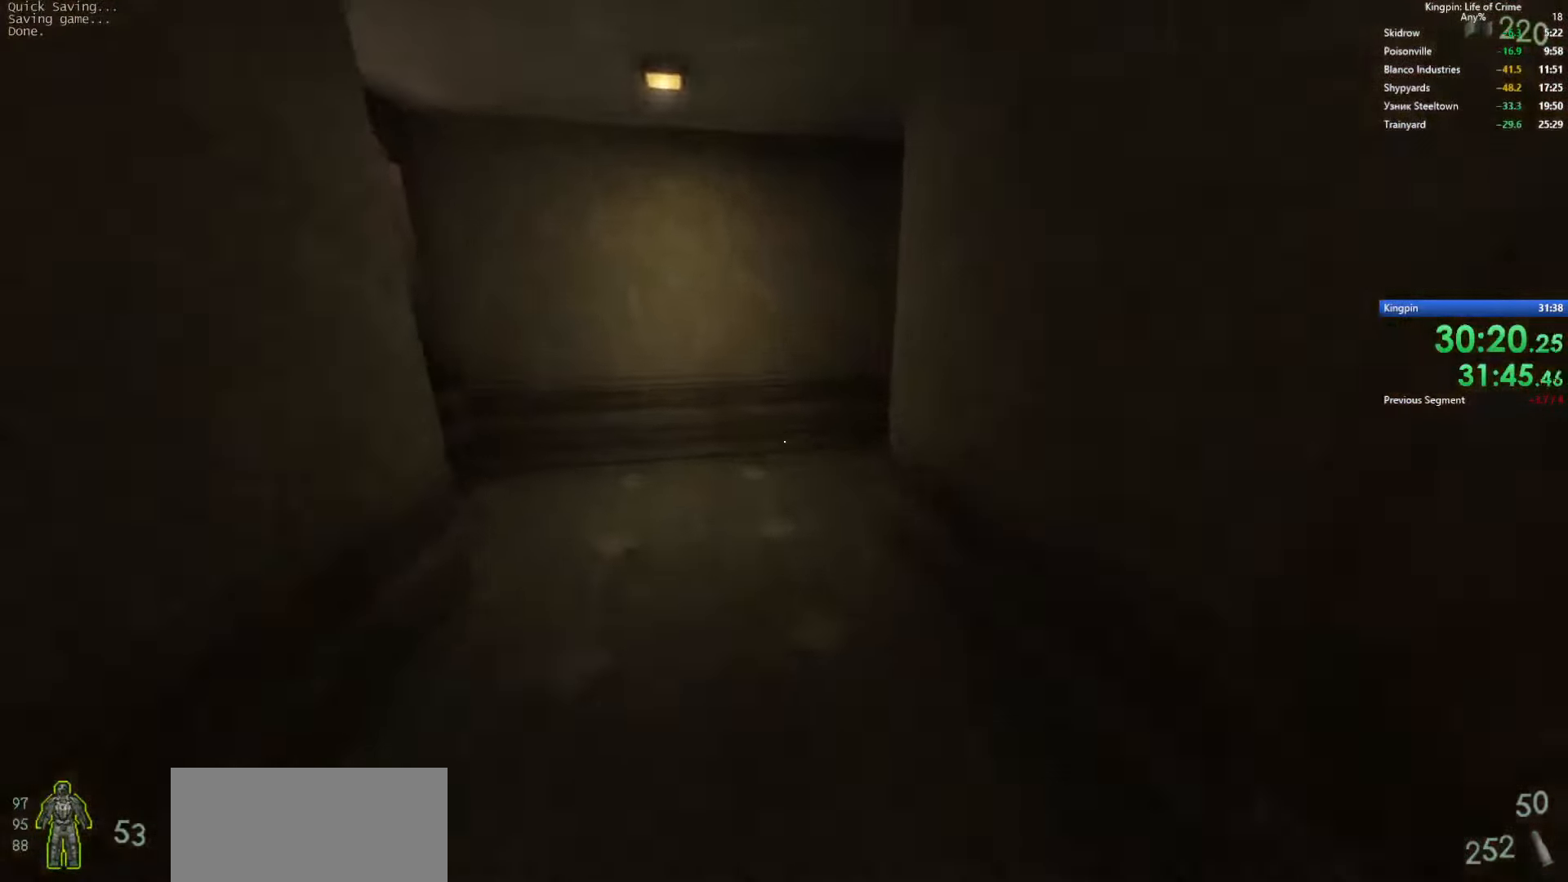
{"keys": ["a", "w"], "events": [[500, "w", "down"]]}
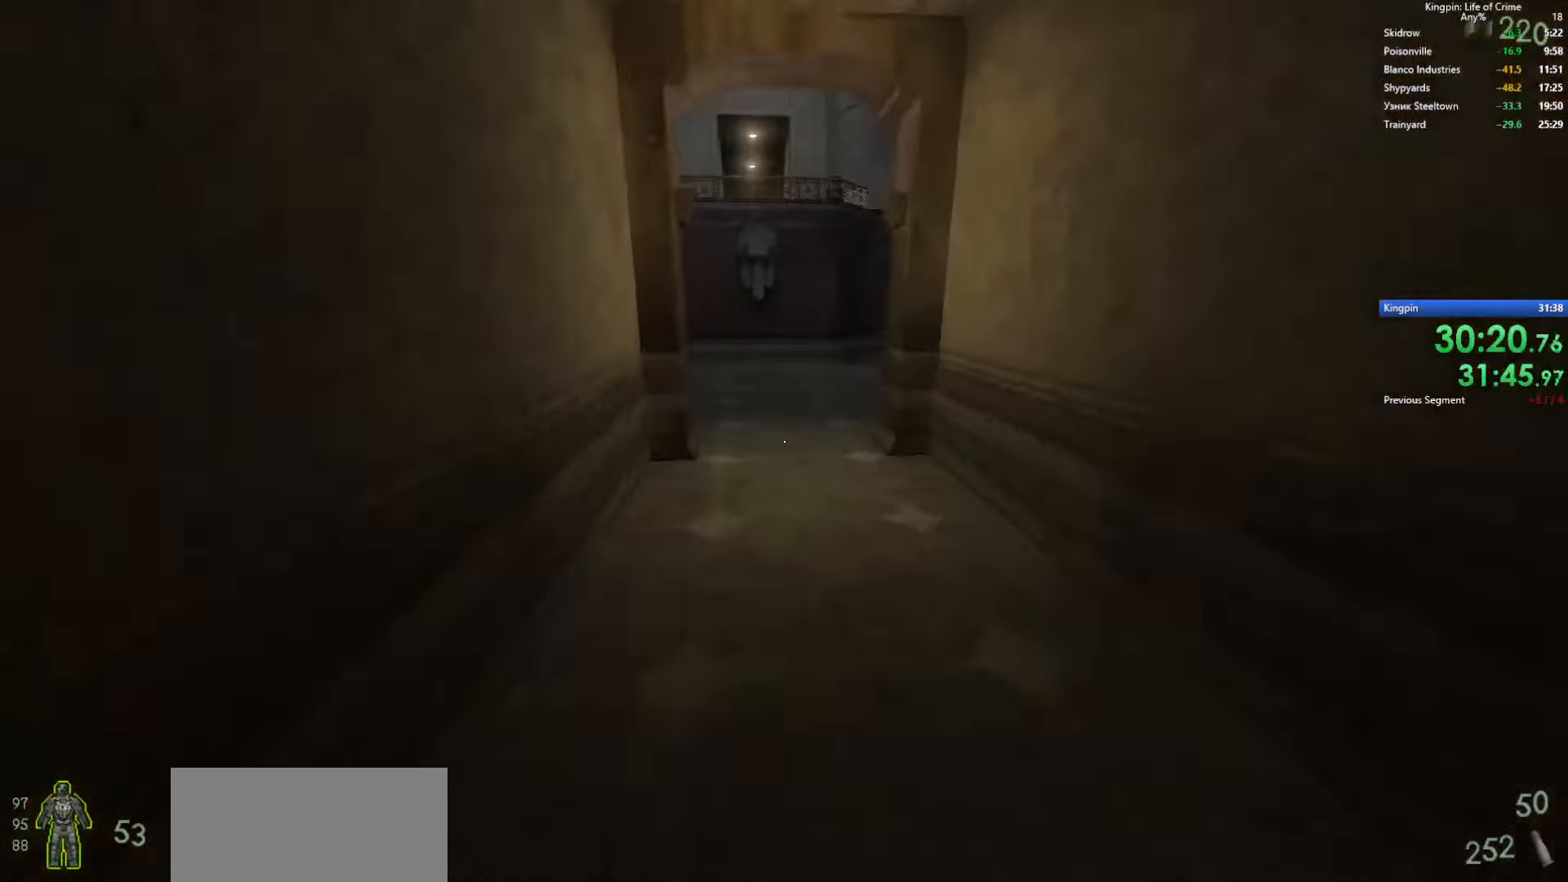
{"keys": ["w"], "events": [[67, "a", "up"]]}
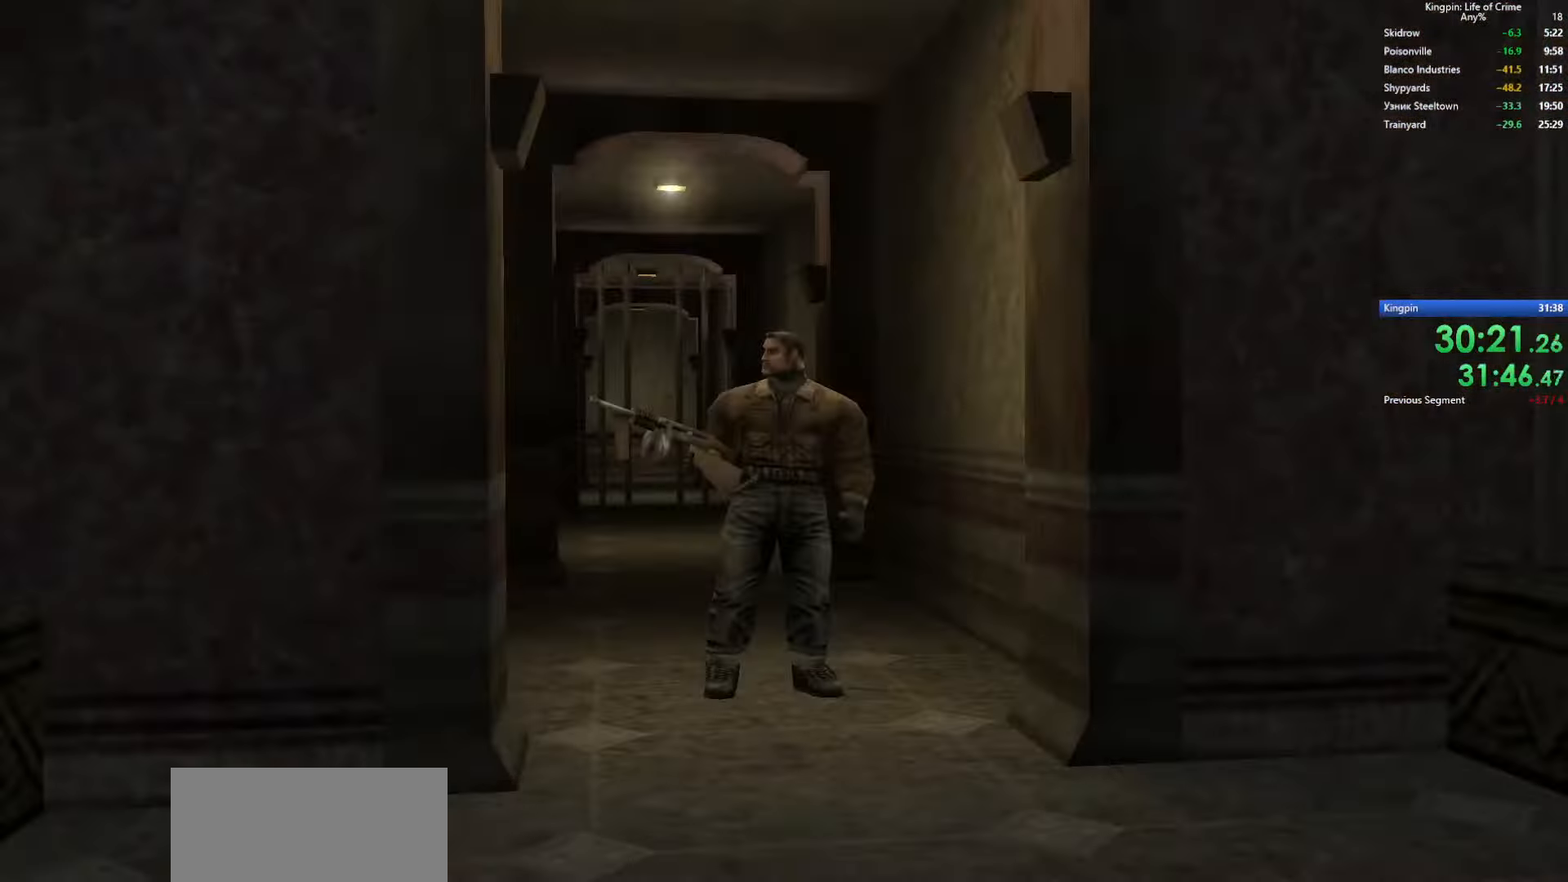
{"keys": ["w"], "events": []}
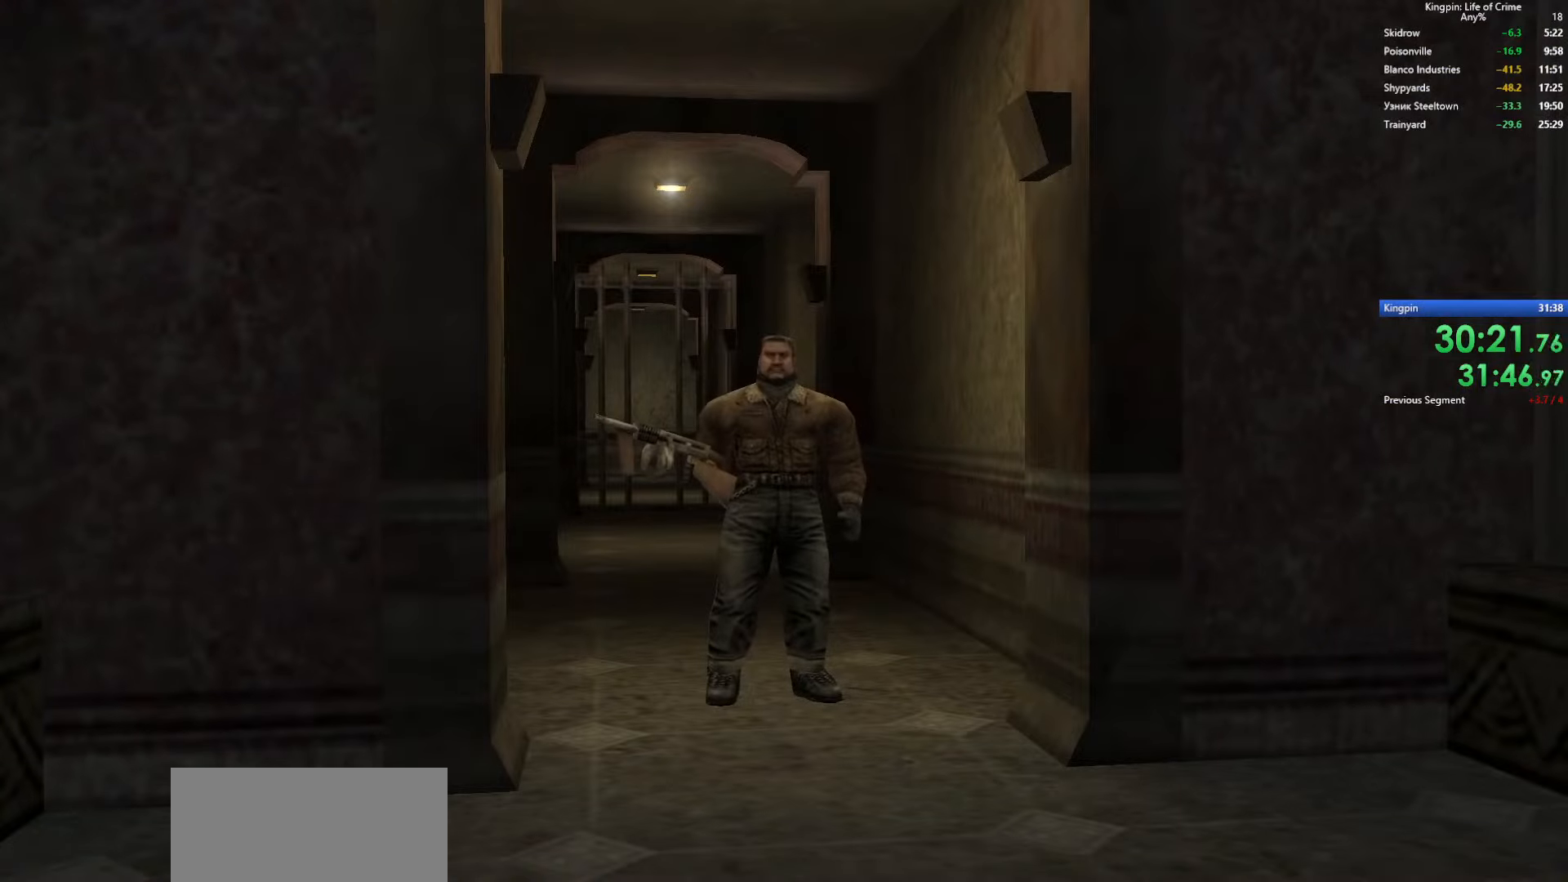
{"keys": ["w"], "events": []}
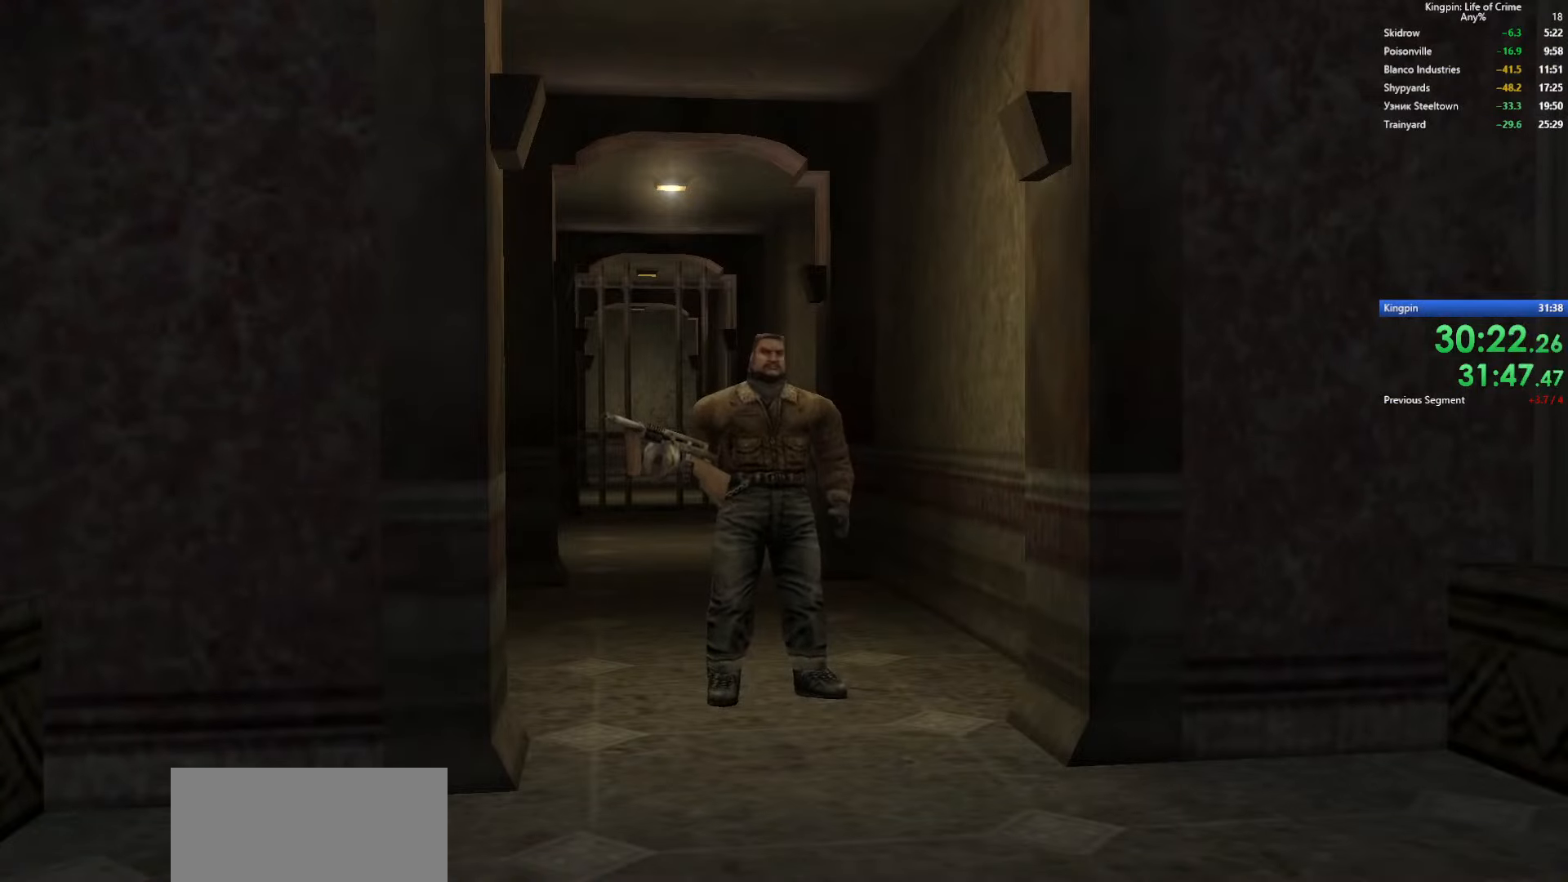
{"keys": ["w"], "events": []}
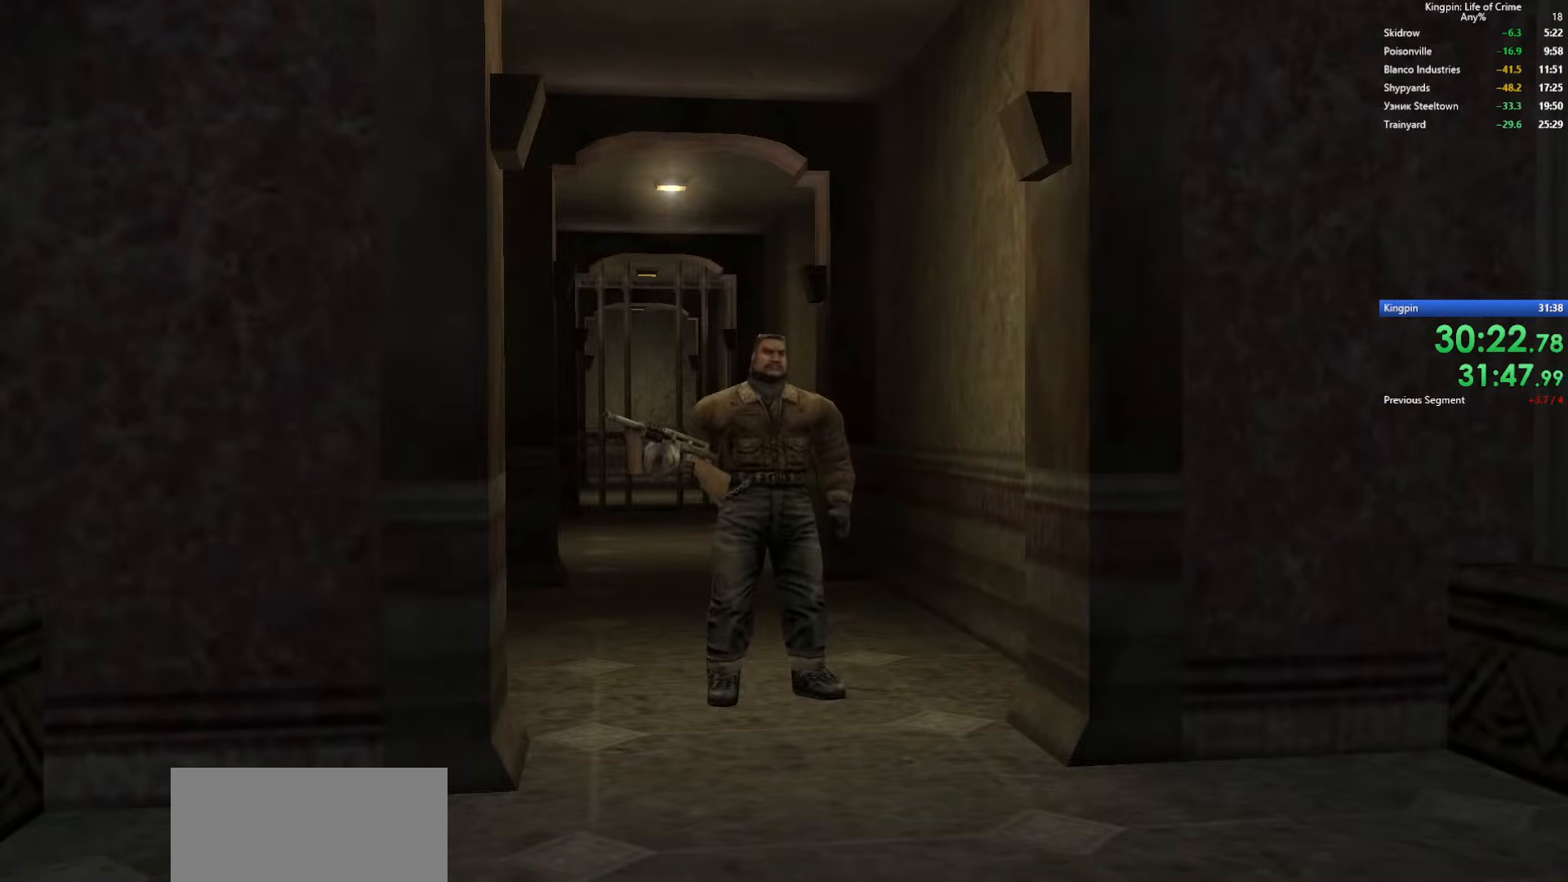
{"keys": ["w"], "events": []}